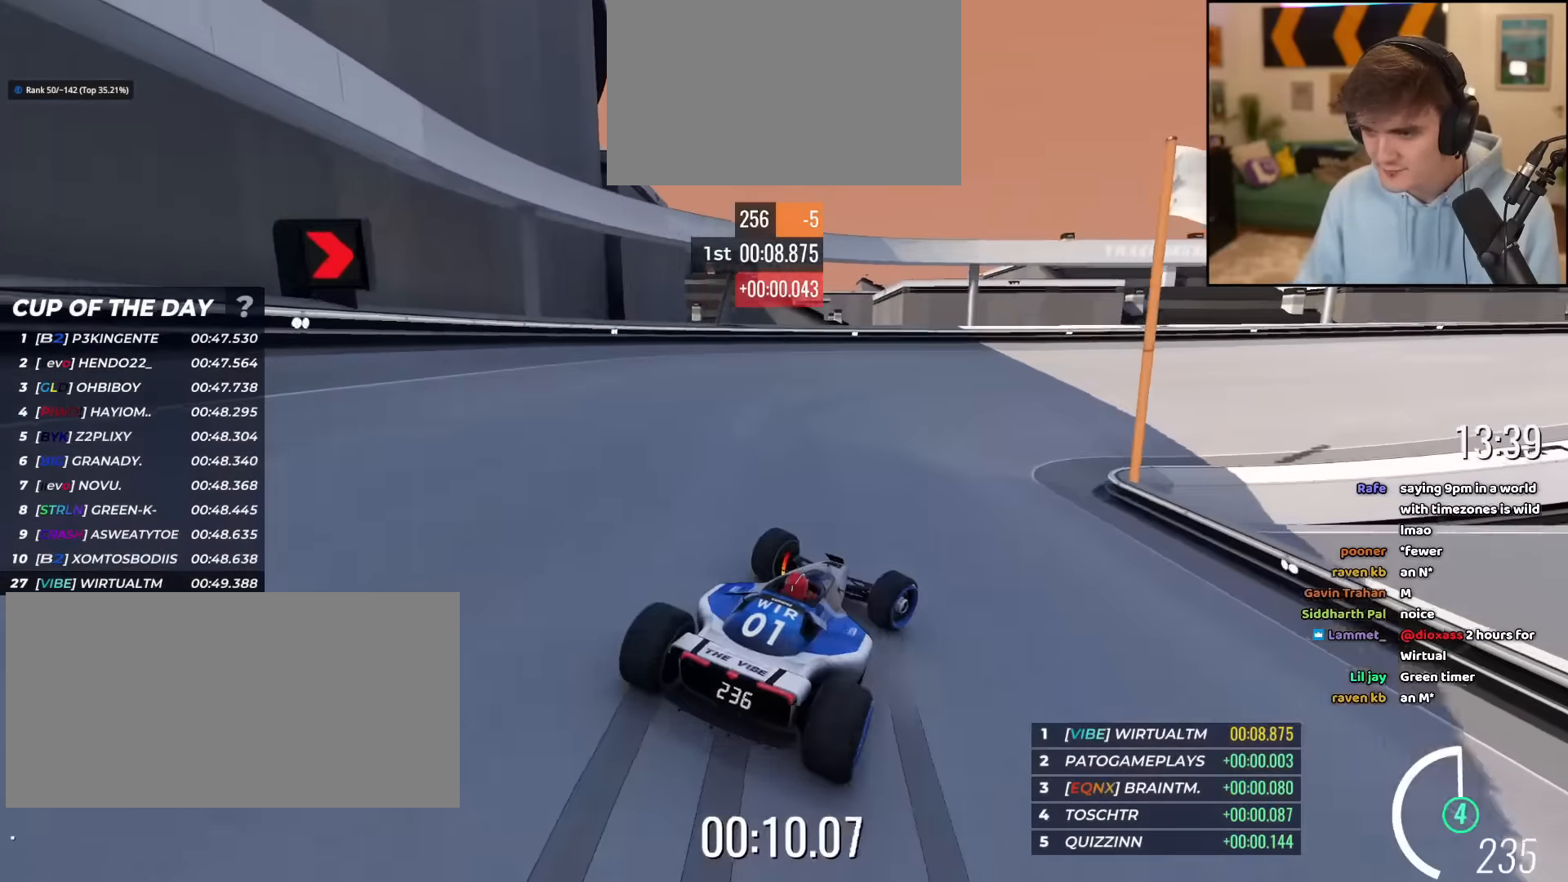
Gameplay with keyboard; each line is a JSON object with the keys held at the frame after it. "events" lists presses ("down") and releases ("up") of "brake", "down", "left", "right" and "up" between this image and that frame as [ms after this image, input, new state], when the widget could be followed in between. No other keys are recorded. Mouse input is not recorded. Key names are as the overlay labels them; some are game actions (e.g. jump) rather than physical keys.
{"keys": ["right", "up"], "events": [[34, "up", "down"]]}
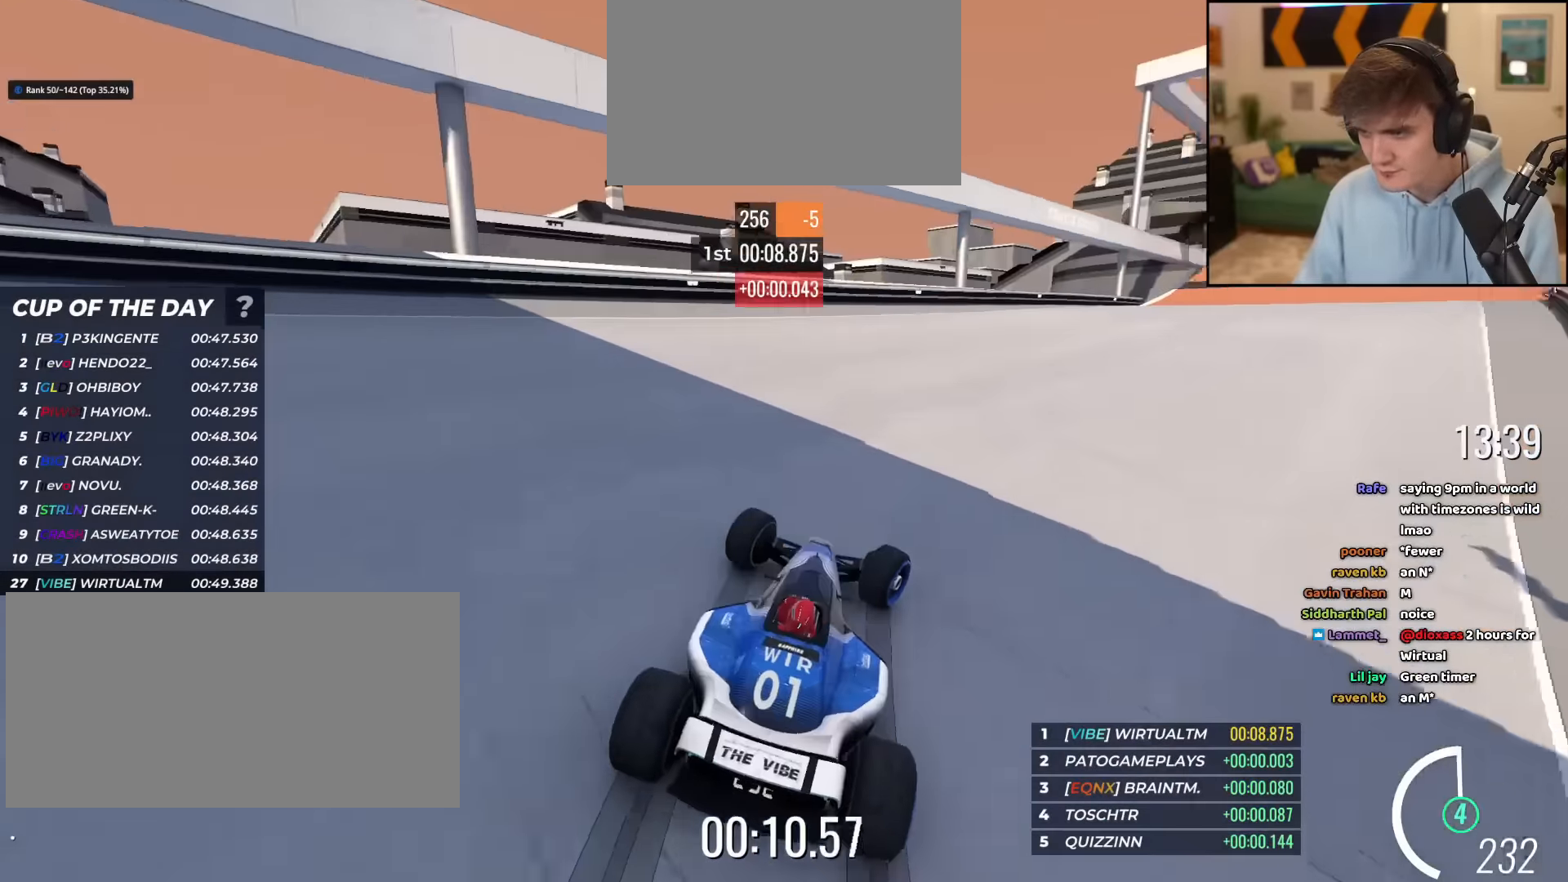
{"keys": ["right", "up"], "events": []}
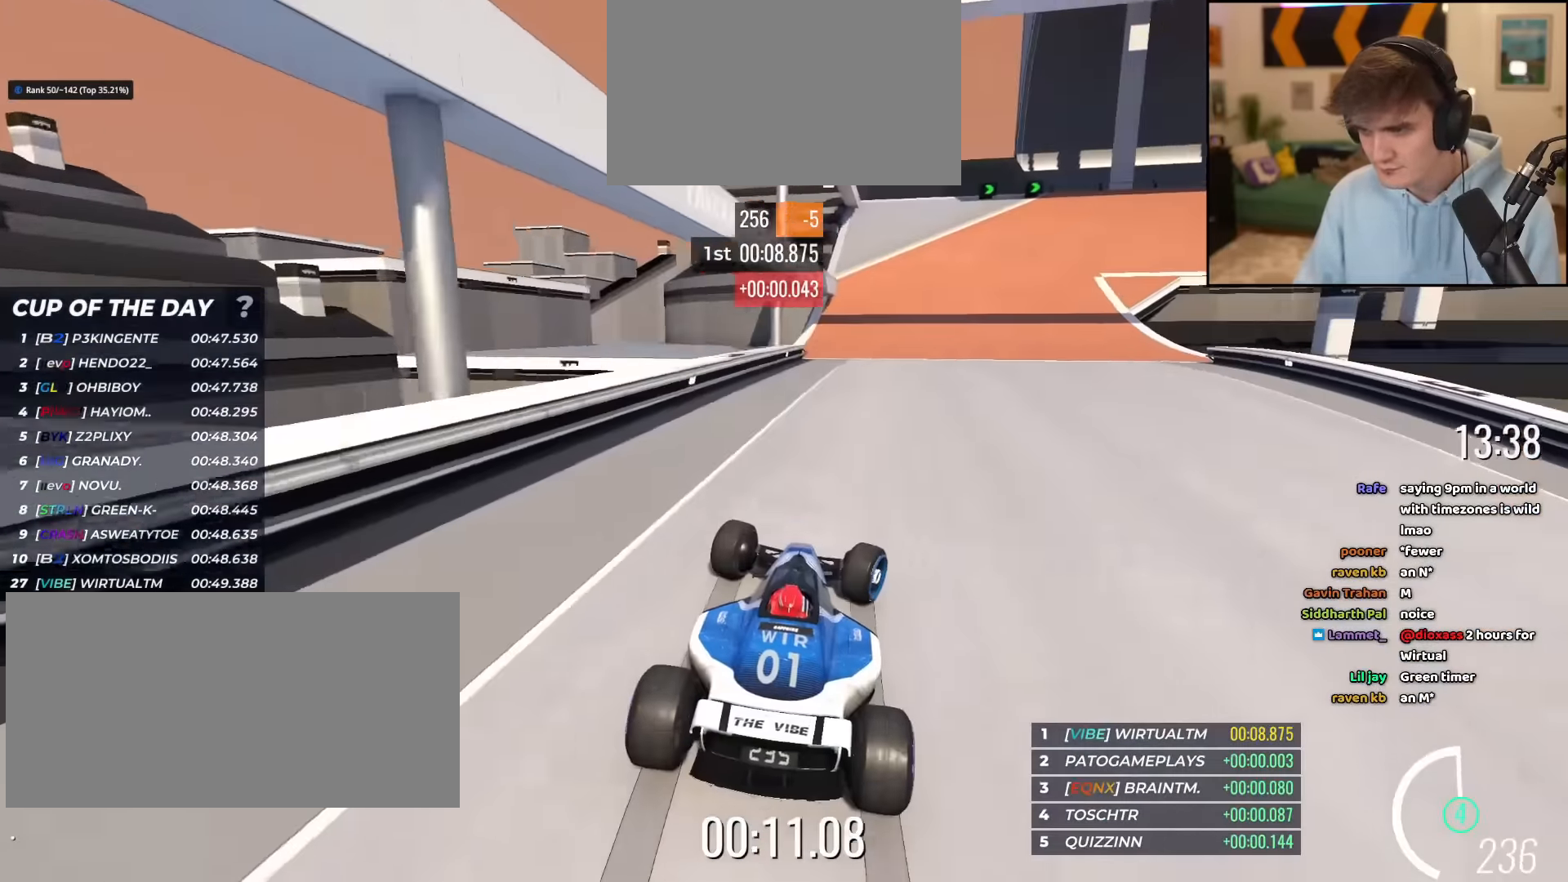
{"keys": ["right", "up"], "events": [[117, "right", "up"], [217, "right", "down"]]}
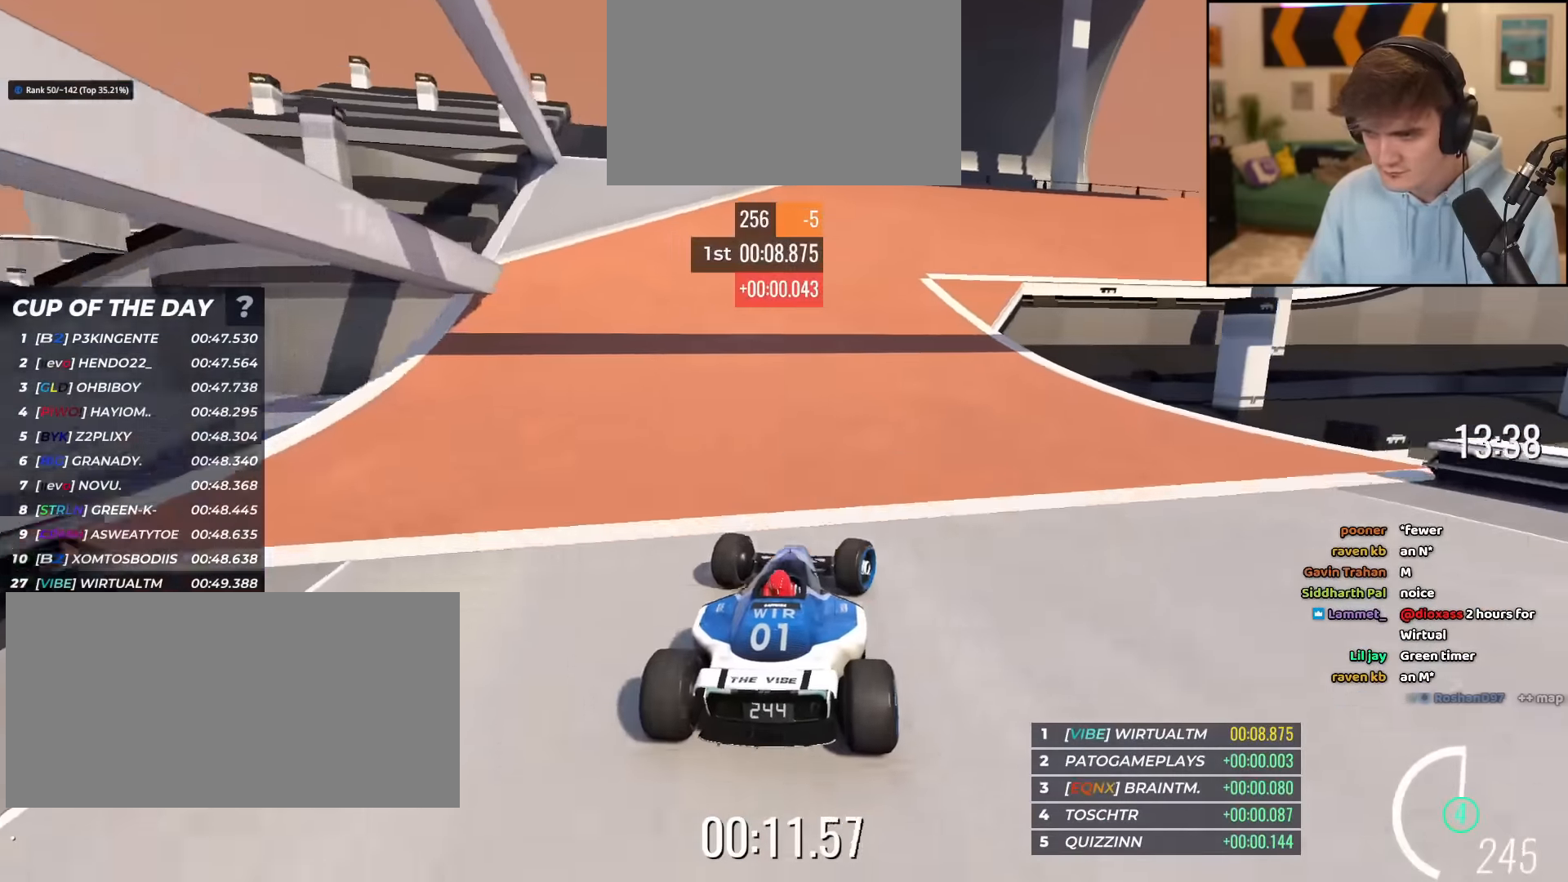
{"keys": ["up"], "events": [[450, "right", "up"]]}
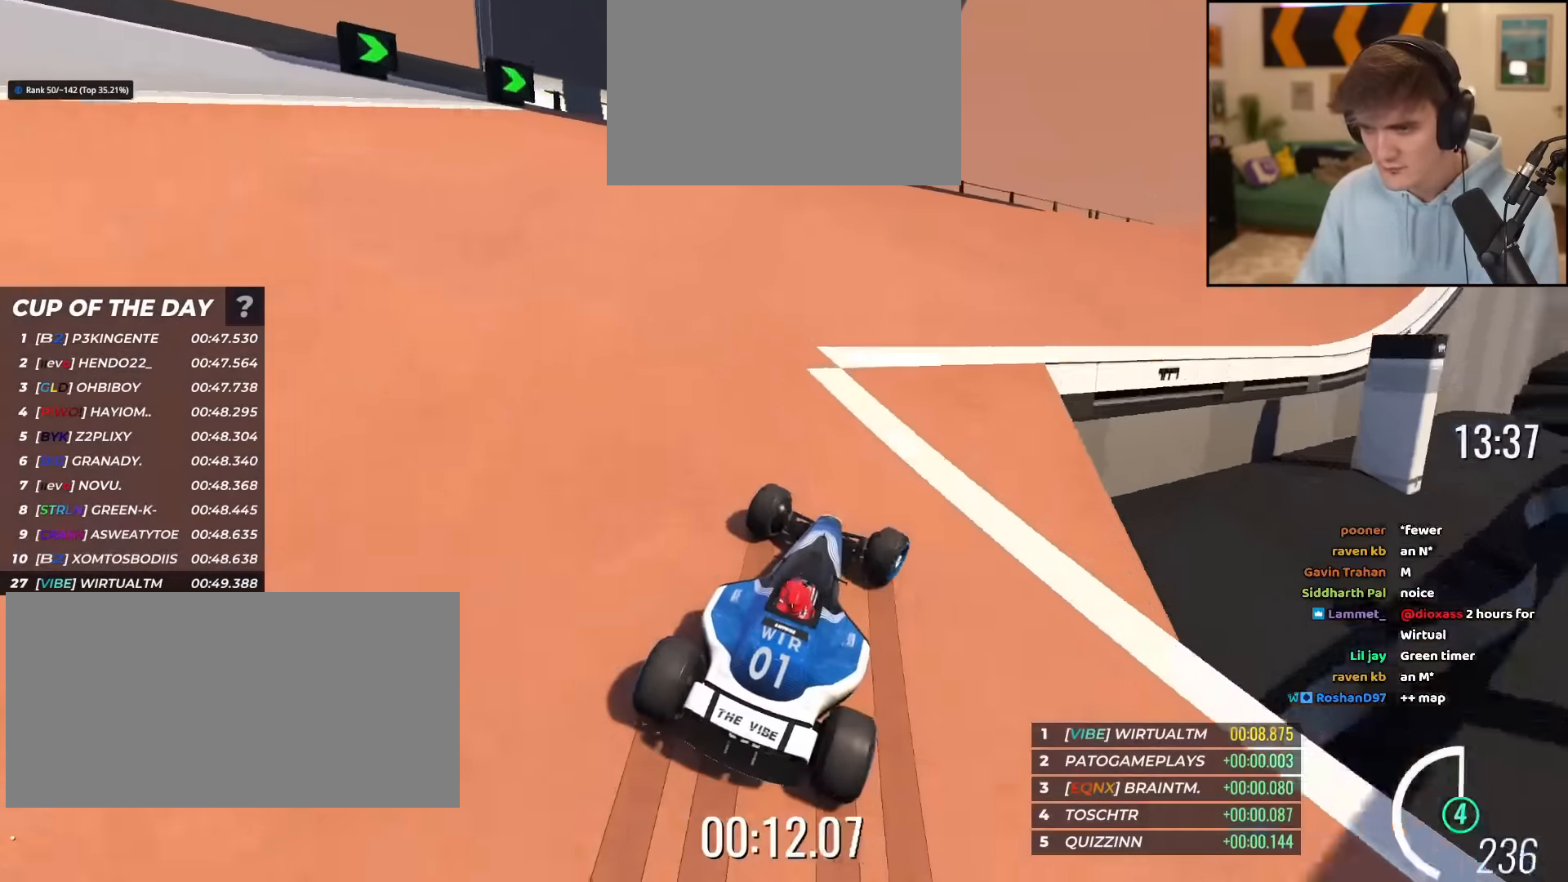
{"keys": ["right", "up"], "events": [[100, "right", "down"], [250, "right", "up"], [484, "right", "down"]]}
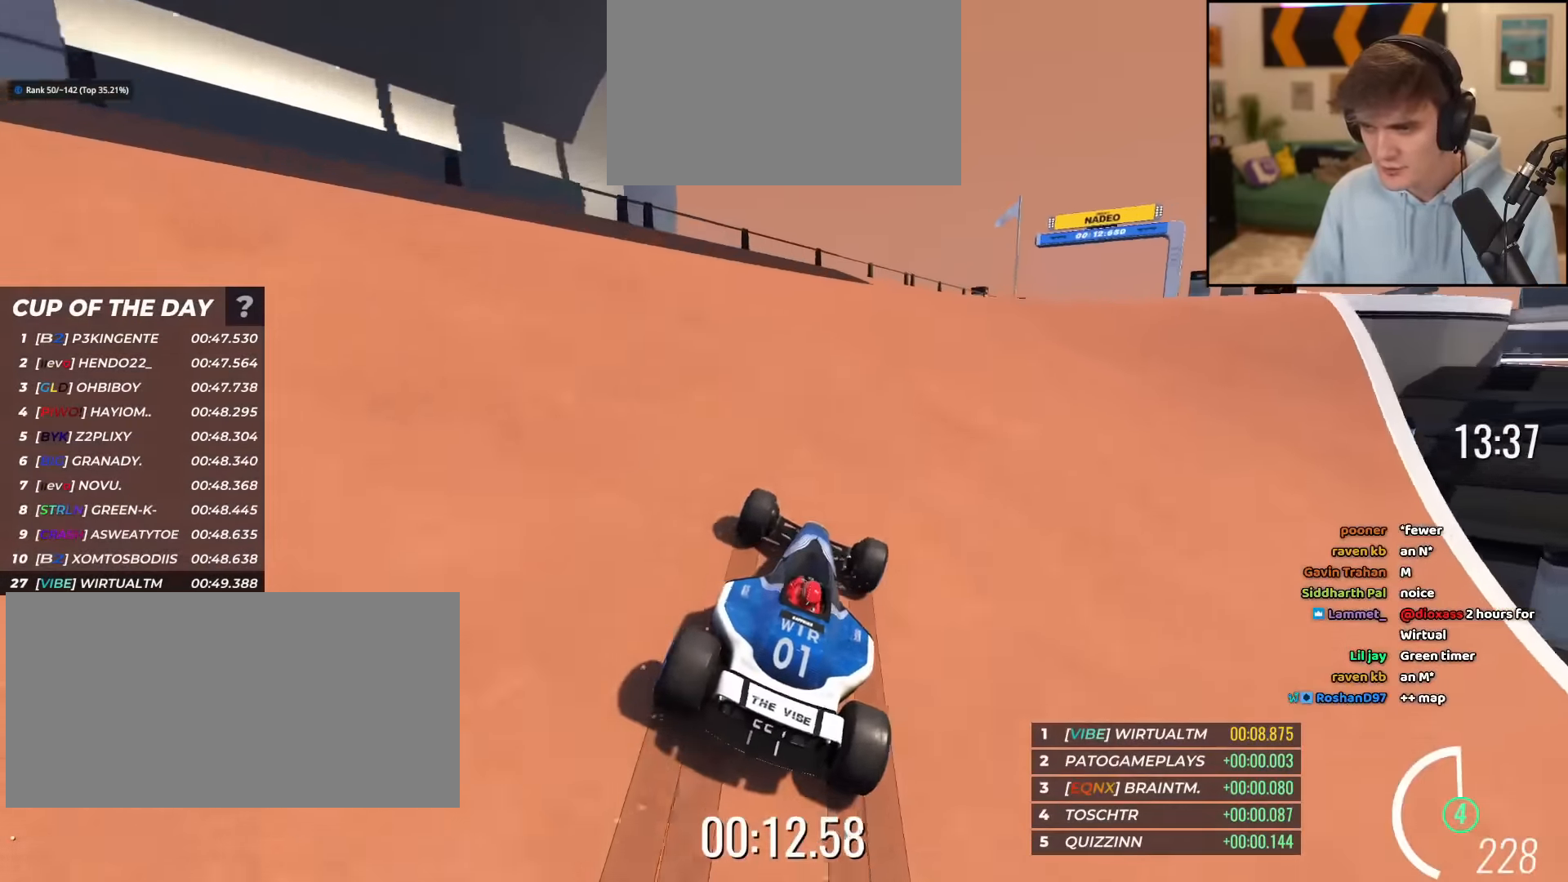
{"keys": ["up"], "events": [[451, "right", "up"]]}
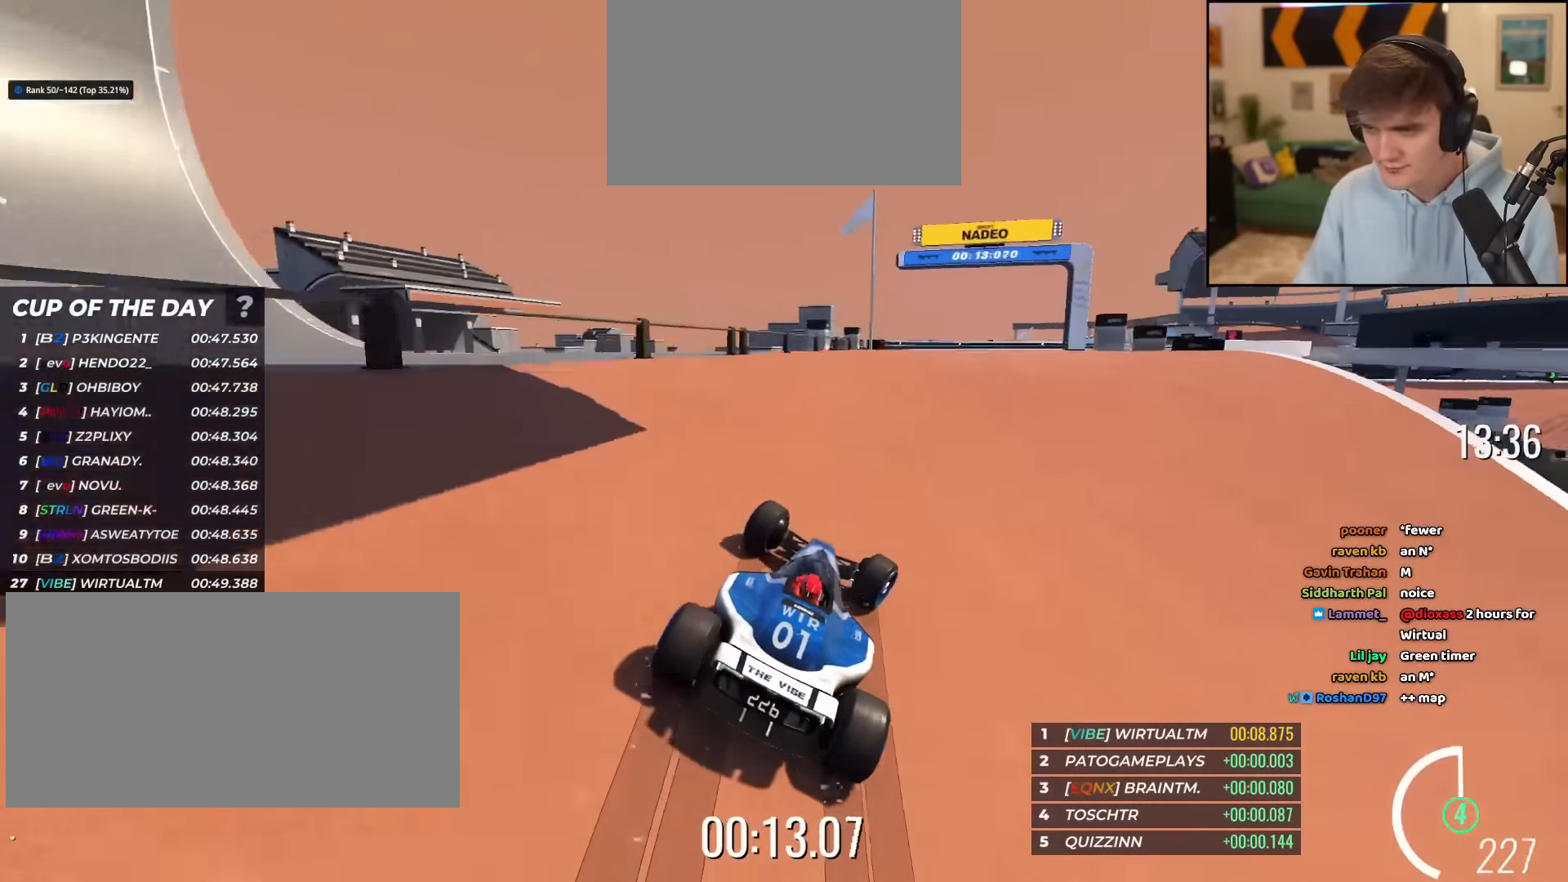
{"keys": ["right", "up"], "events": [[133, "right", "down"], [233, "right", "up"], [467, "right", "down"]]}
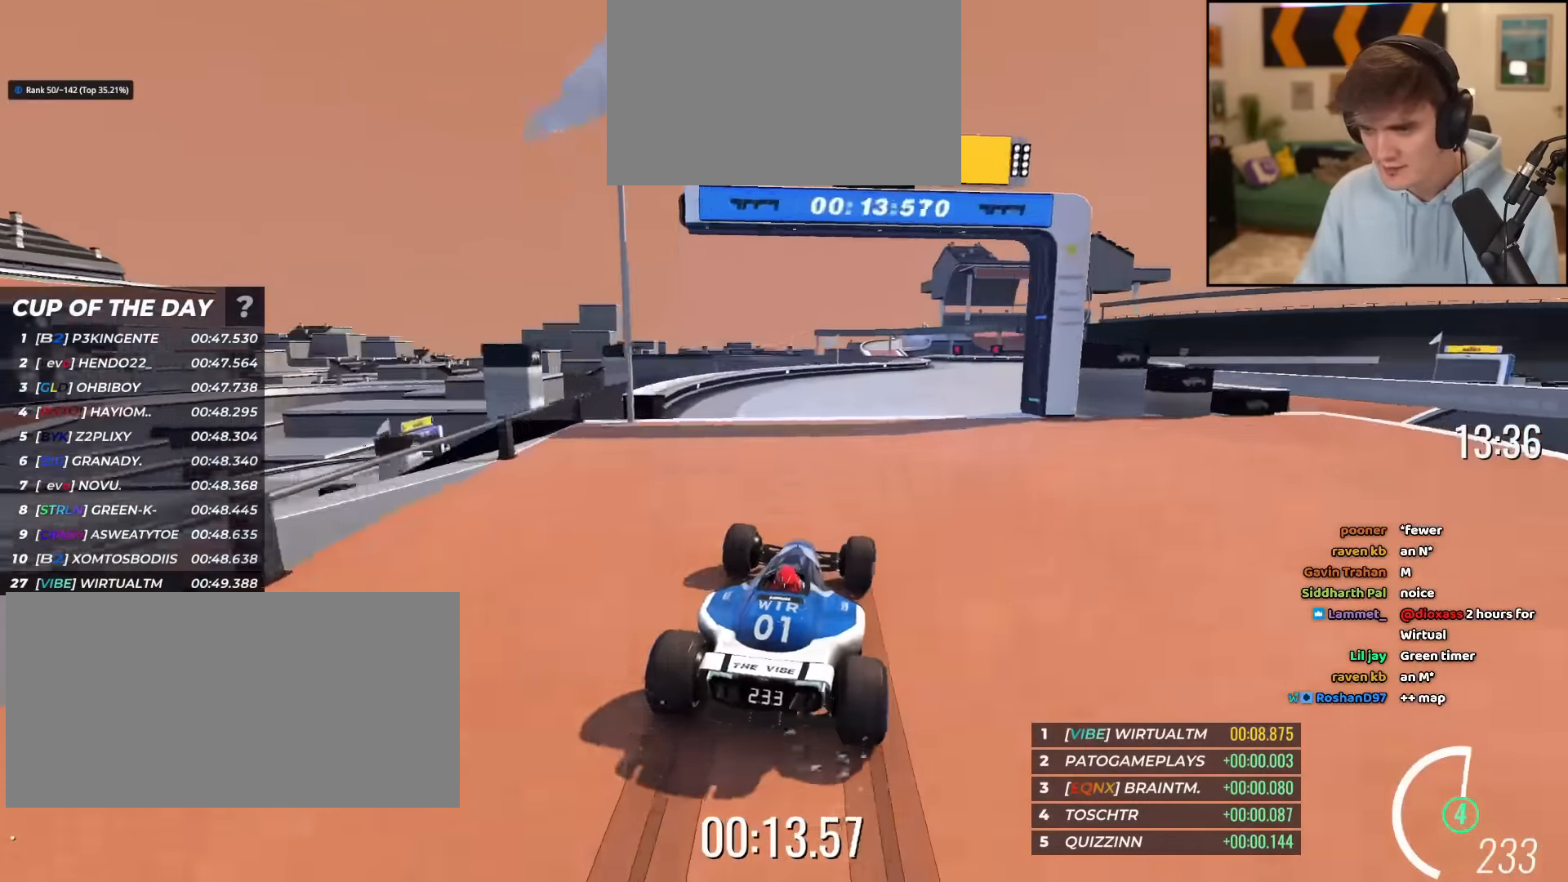
{"keys": ["right", "up"], "events": [[17, "right", "up"], [151, "right", "down"]]}
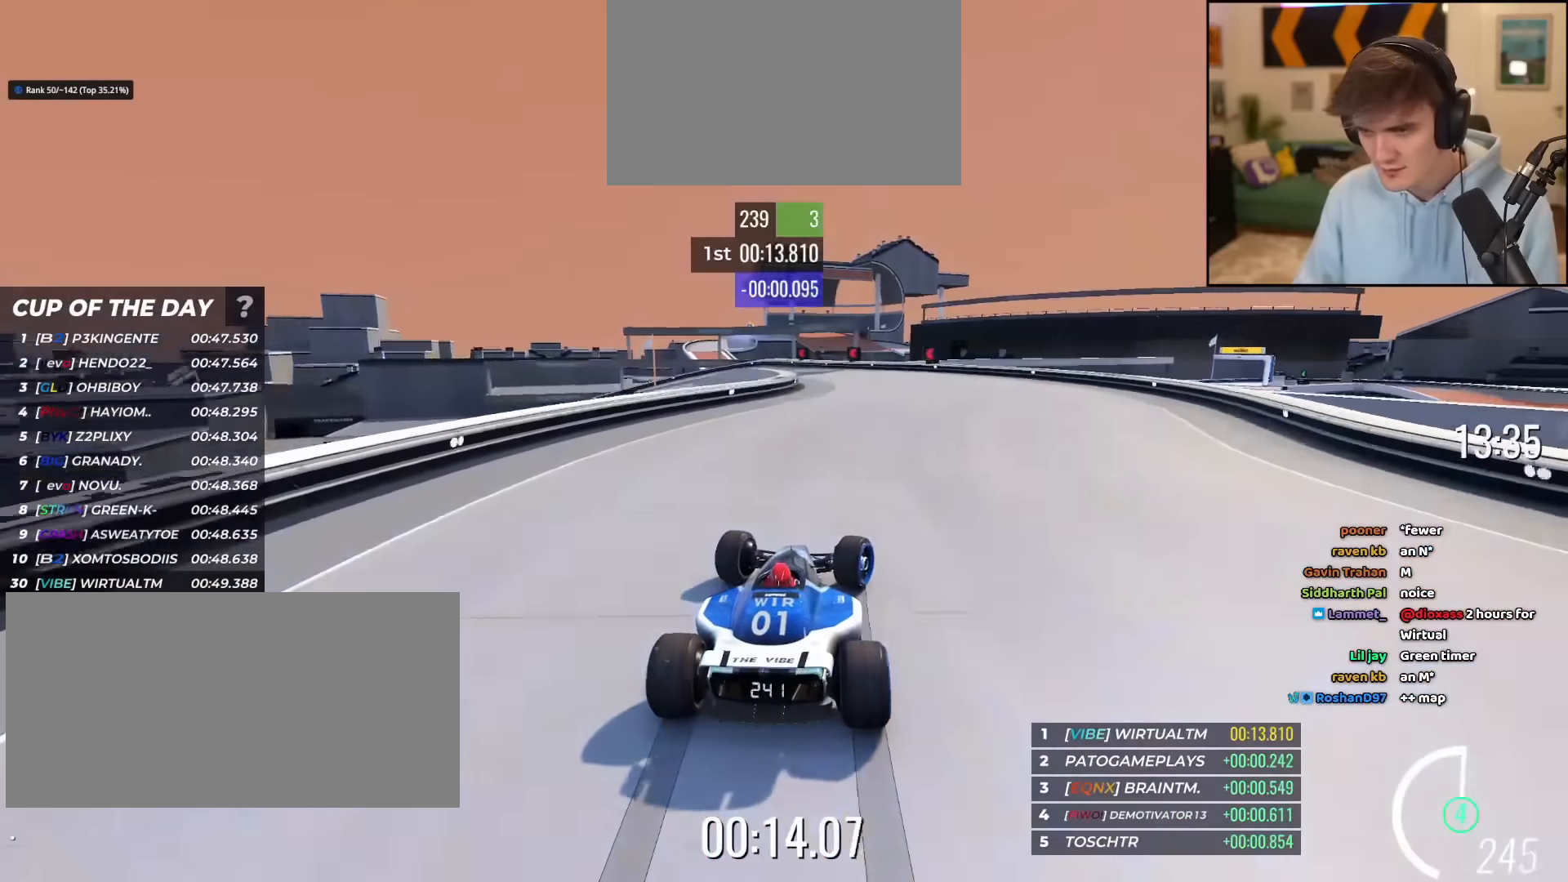
{"keys": ["left", "up"], "events": [[67, "right", "up"], [167, "left", "down"]]}
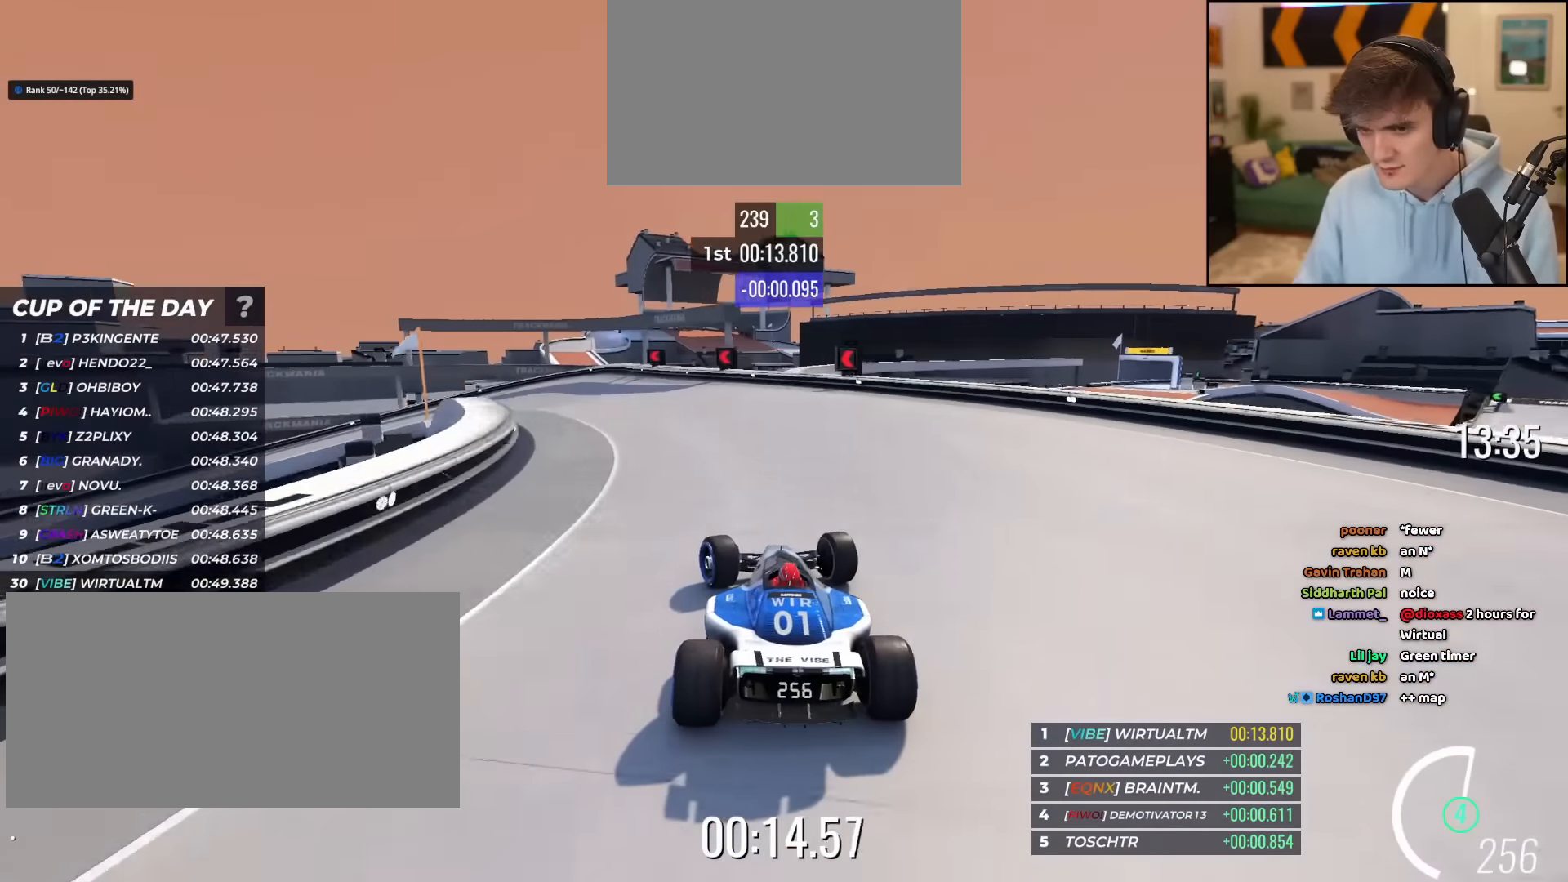
{"keys": ["brake", "left", "up"], "events": [[183, "brake", "down"]]}
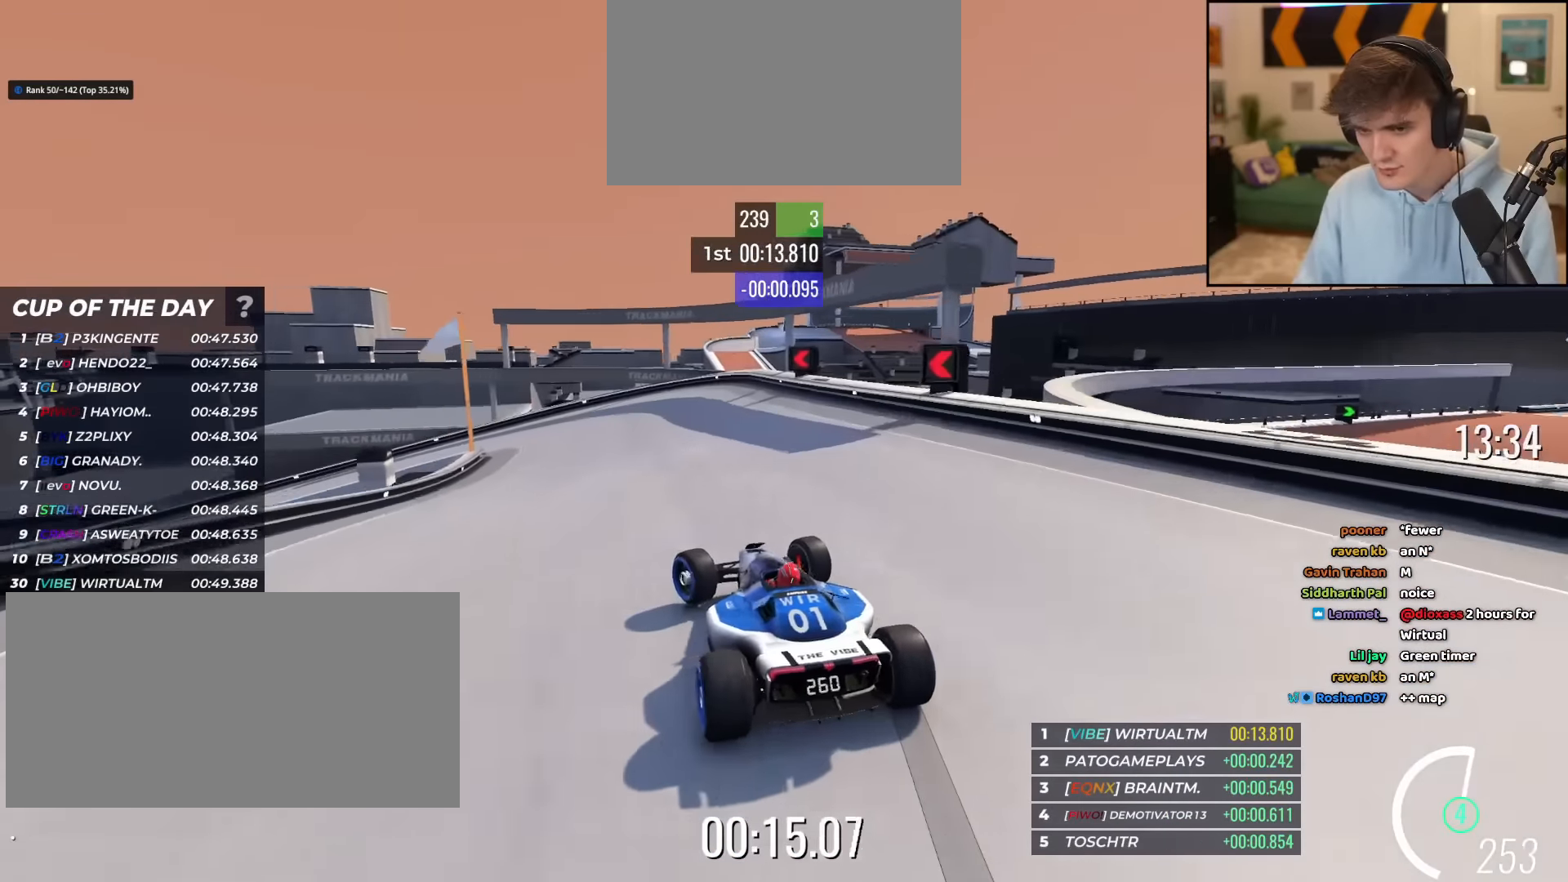
{"keys": ["brake", "left", "up"], "events": [[284, "brake", "up"], [284, "up", "up"], [384, "up", "down"], [434, "brake", "down"]]}
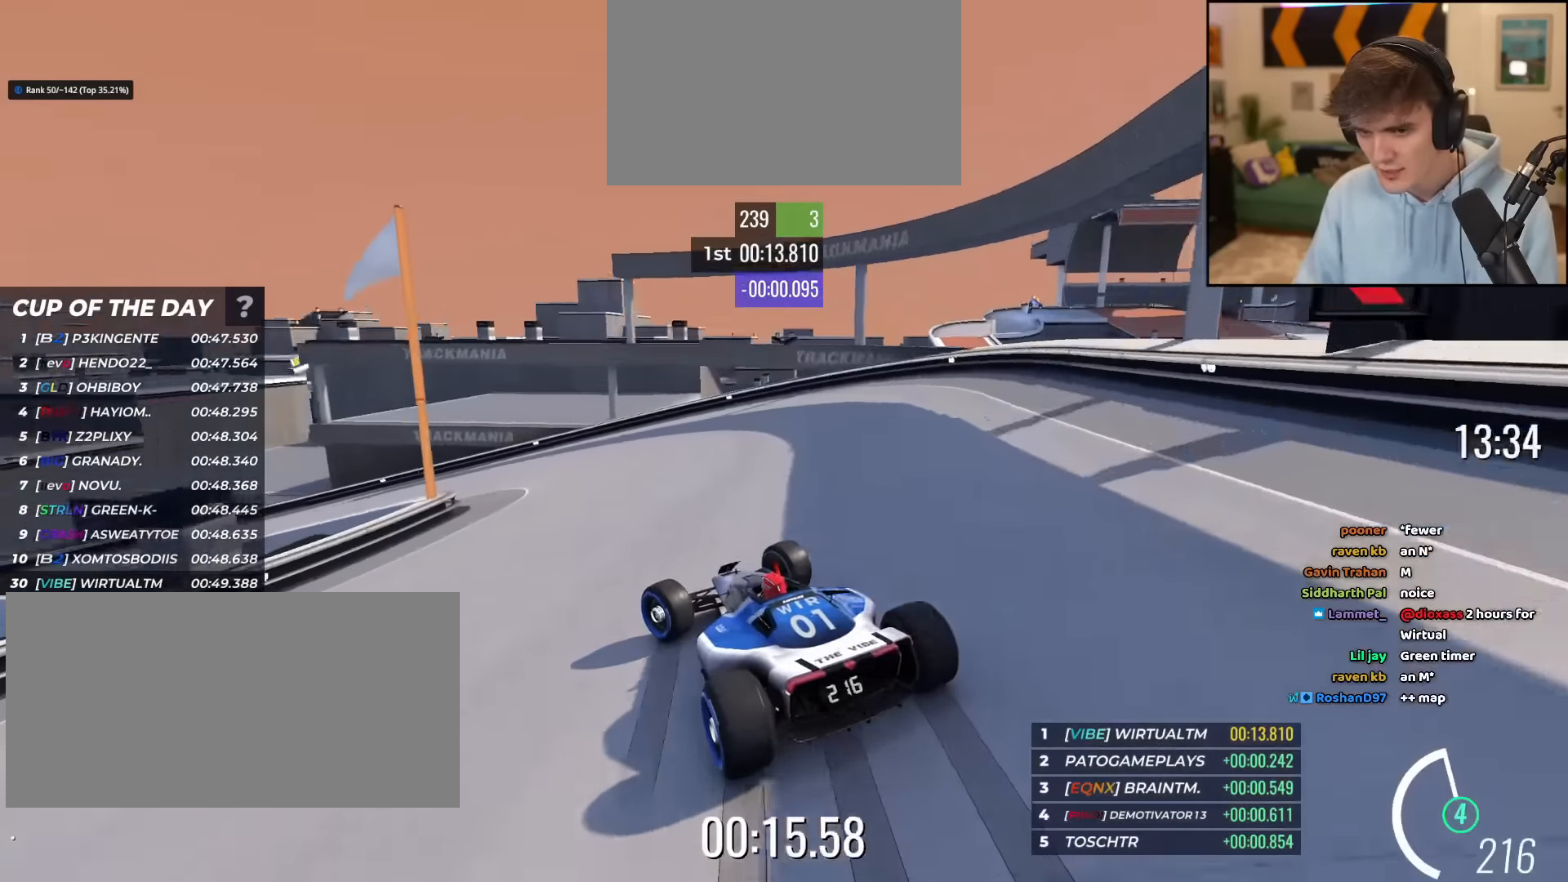
{"keys": ["left", "up"], "events": [[33, "brake", "up"], [266, "up", "up"], [333, "up", "down"]]}
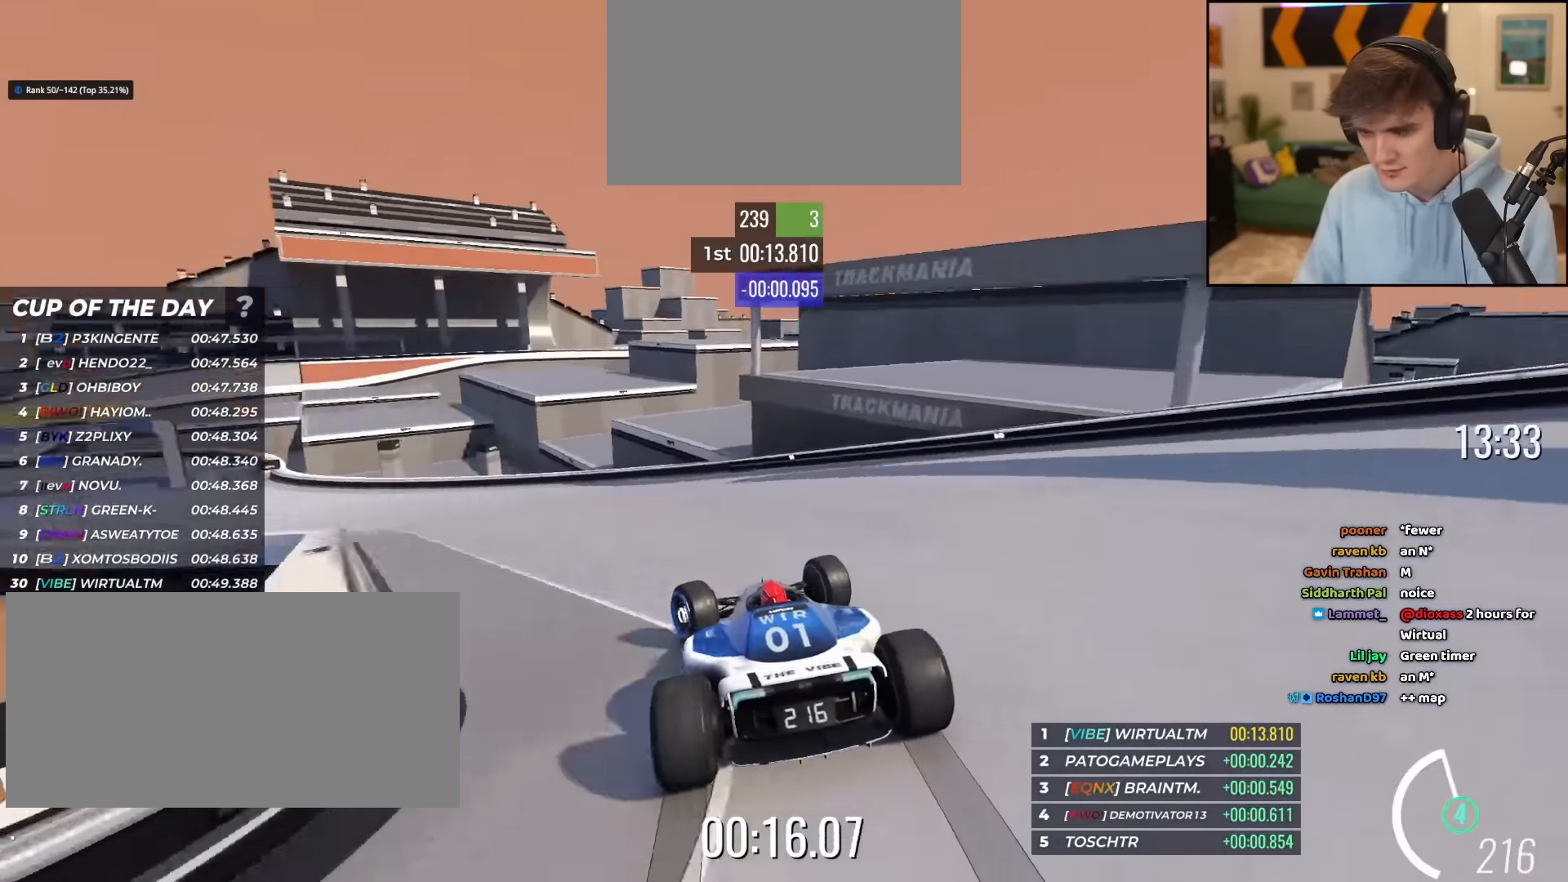
{"keys": ["left", "up"], "events": []}
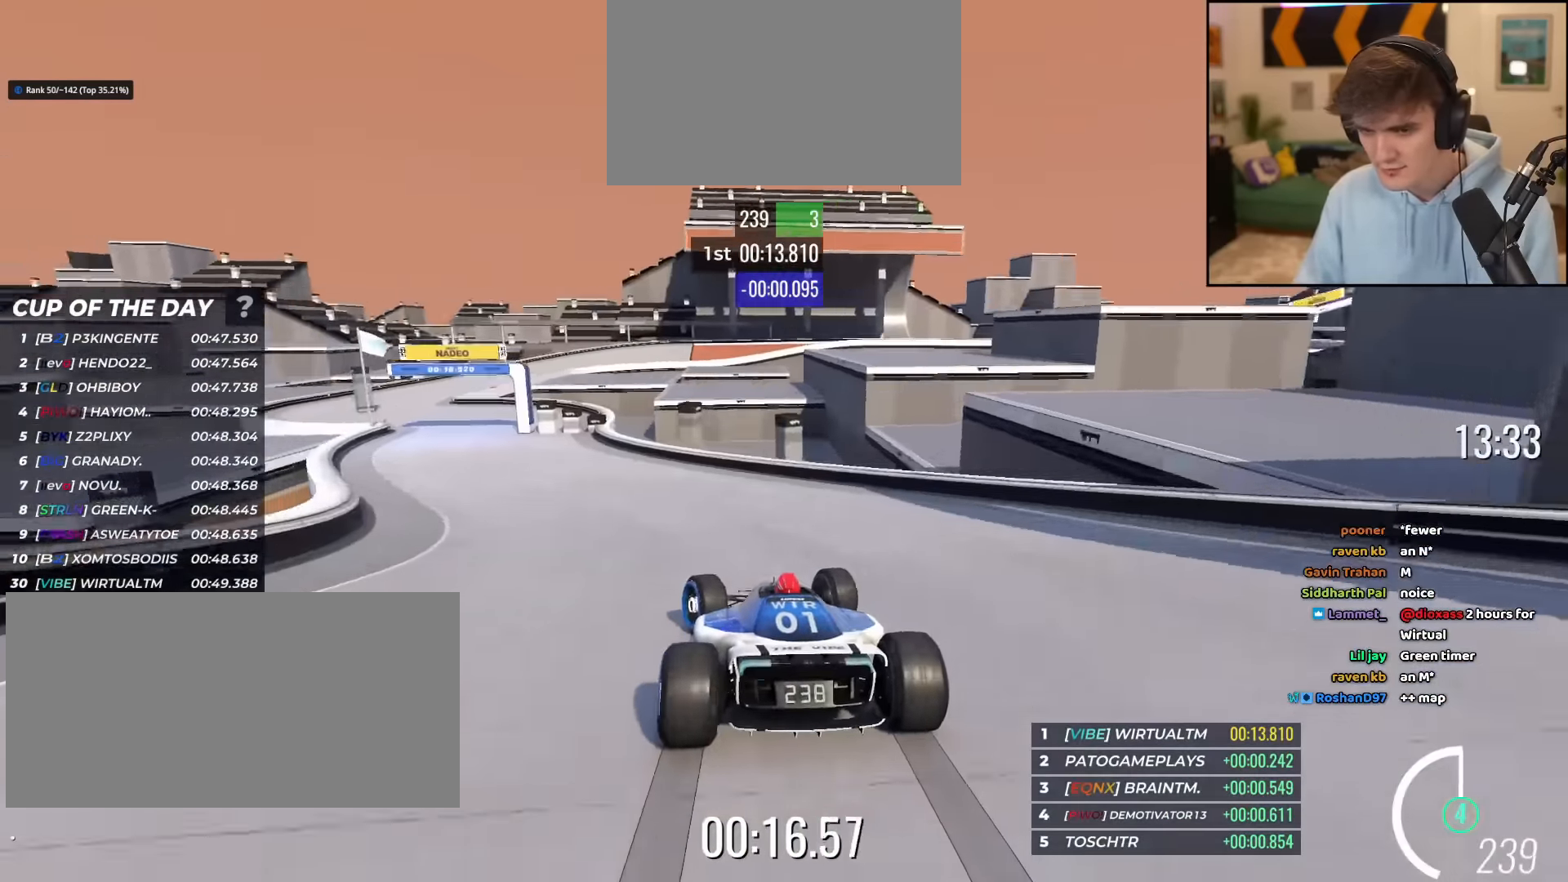
{"keys": ["up"], "events": [[433, "left", "up"]]}
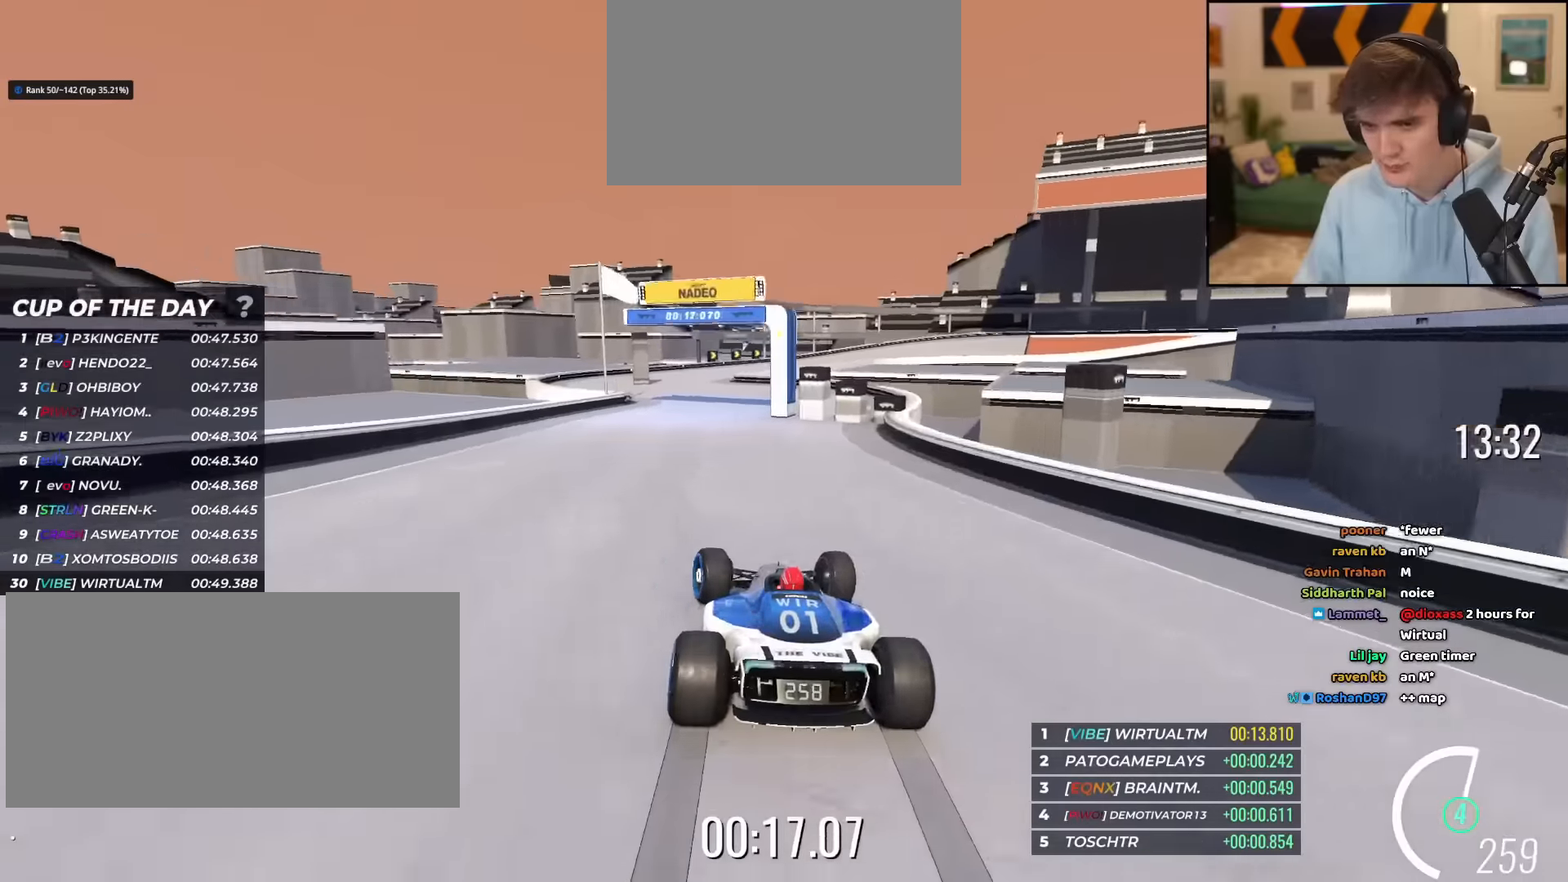
{"keys": ["right", "up"], "events": [[167, "left", "down"], [267, "left", "up"], [450, "right", "down"]]}
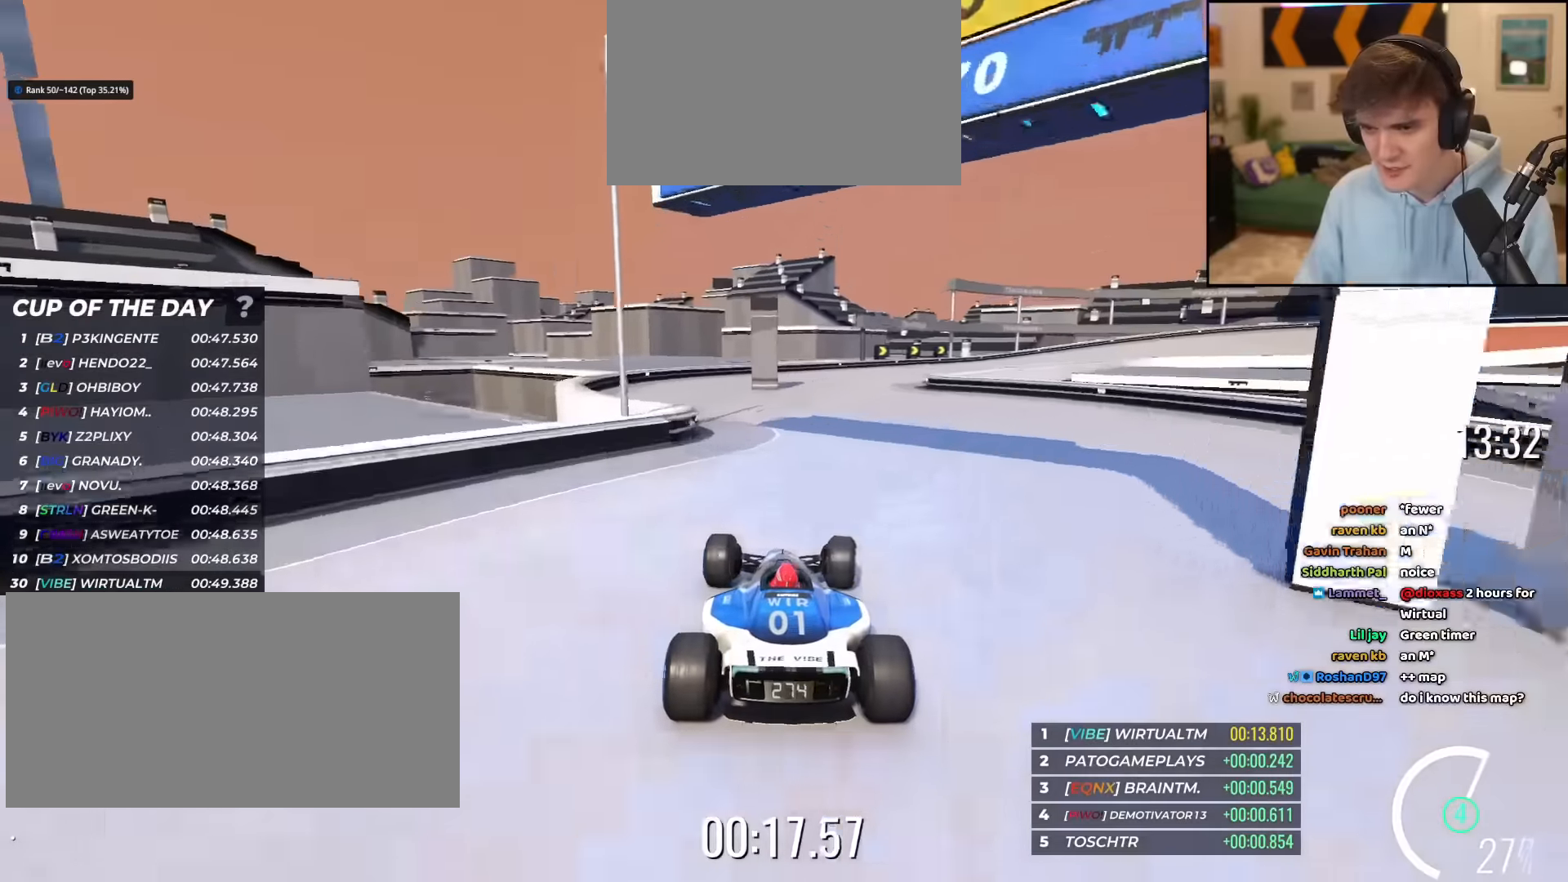
{"keys": ["right", "up"], "events": [[83, "right", "up"], [133, "right", "down"]]}
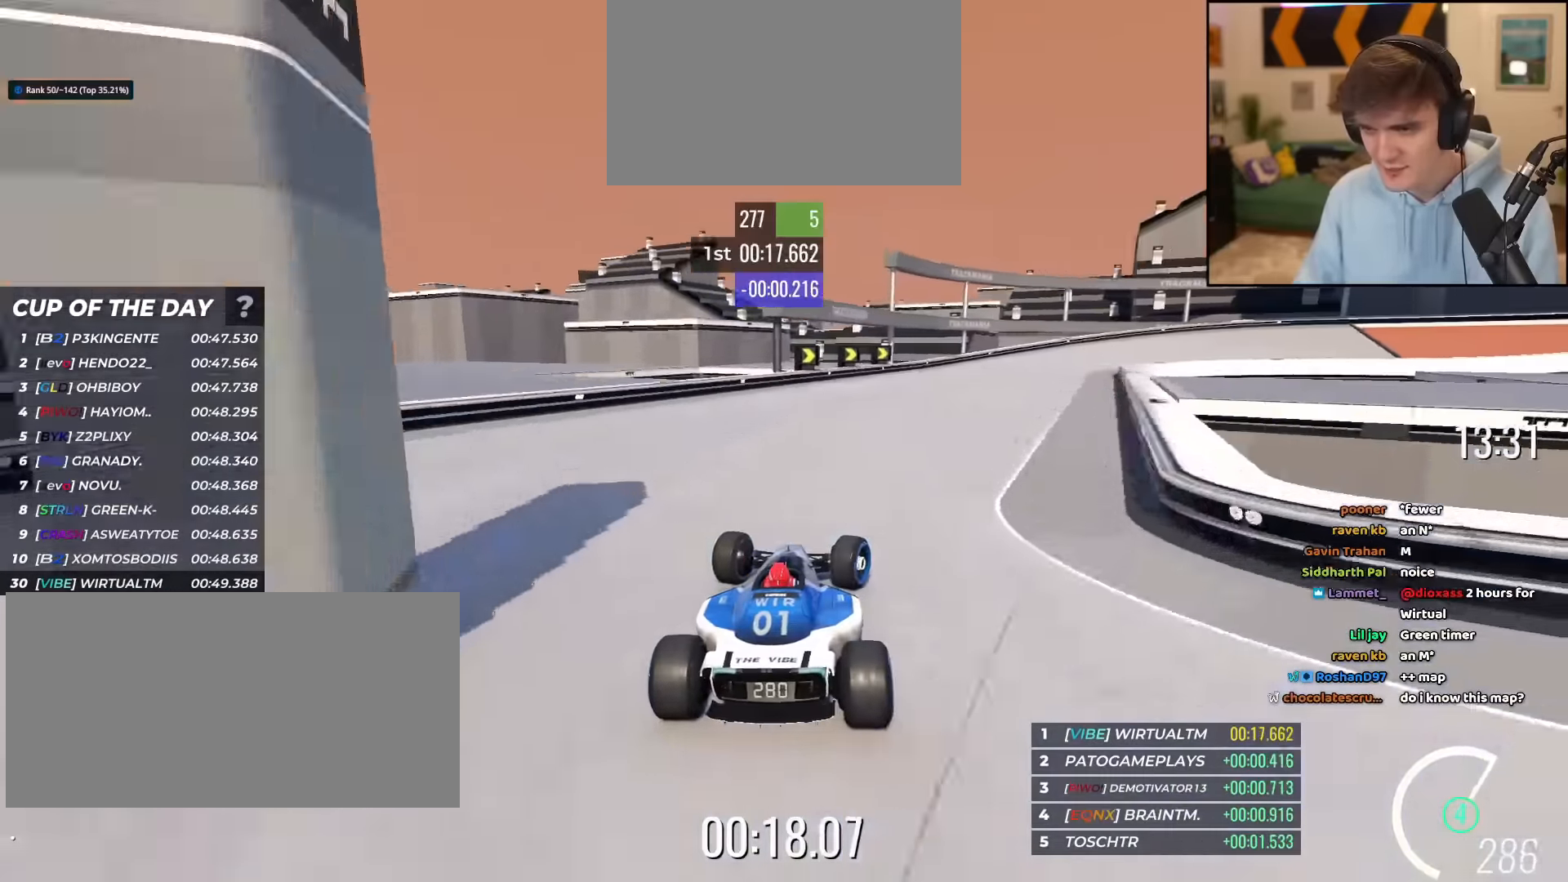
{"keys": ["right", "up"], "events": [[100, "brake", "down"], [250, "up", "up"], [334, "brake", "up"], [334, "up", "down"]]}
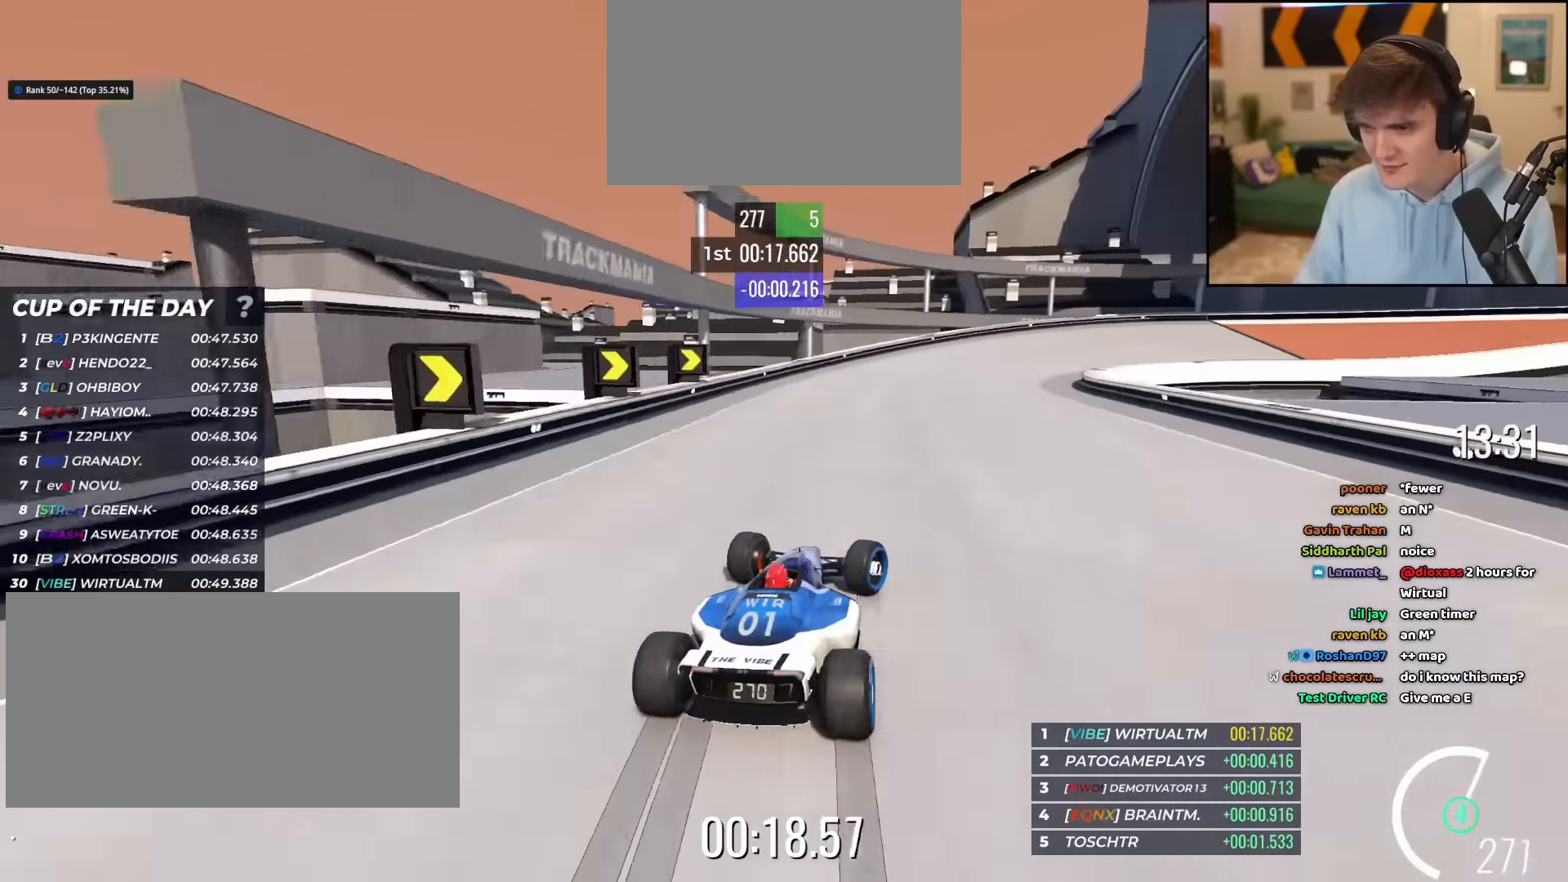
{"keys": ["right", "up"], "events": [[116, "brake", "down"], [266, "brake", "up"]]}
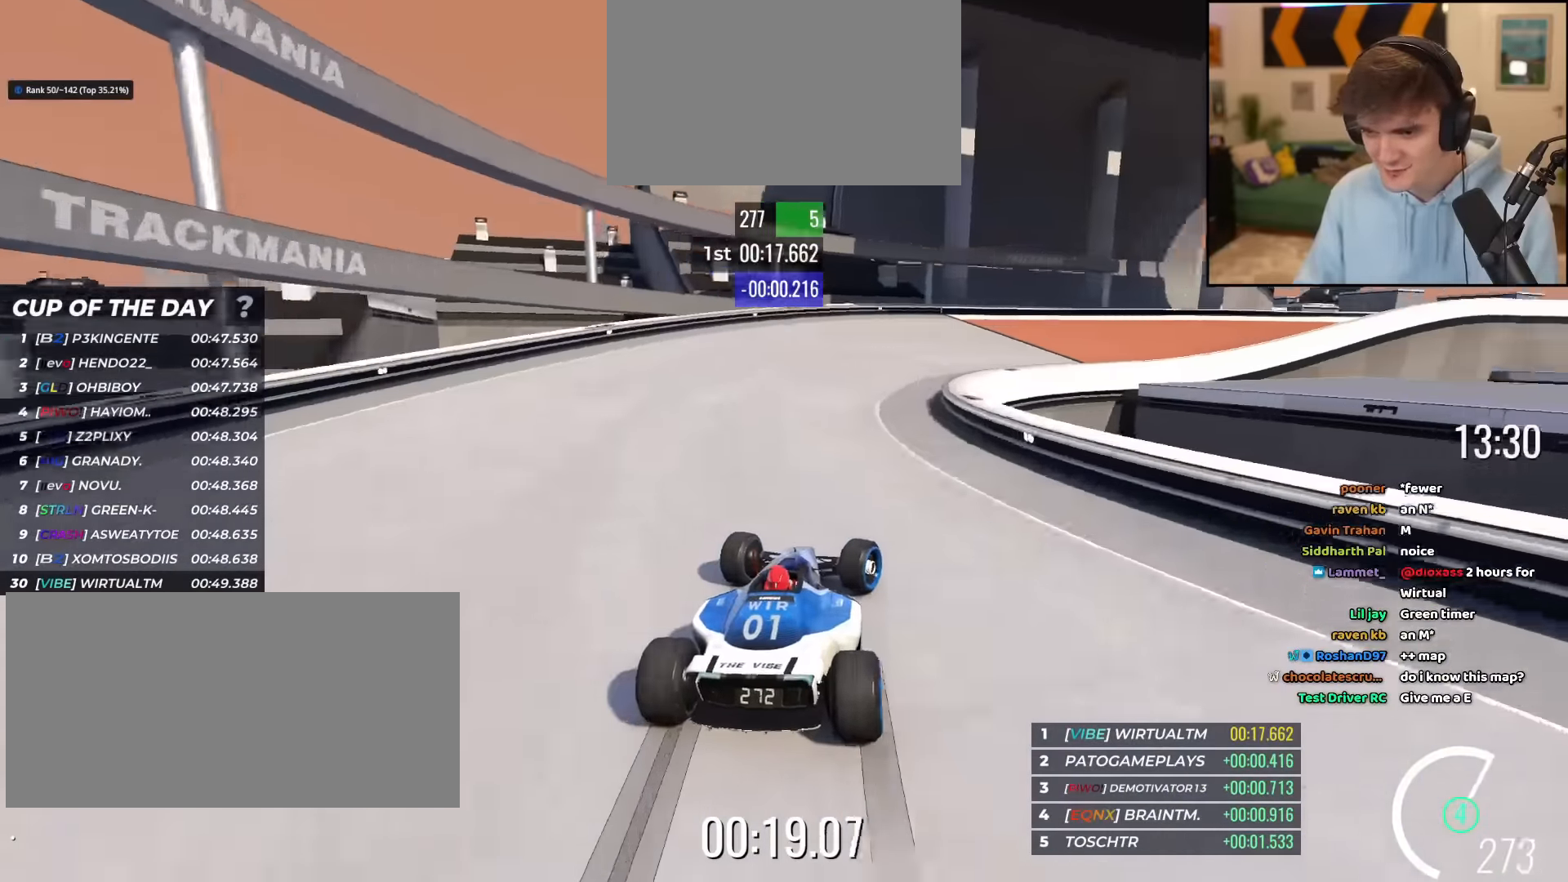
{"keys": ["right", "up"], "events": [[184, "right", "up"], [267, "brake", "down"], [284, "right", "down"], [417, "brake", "up"]]}
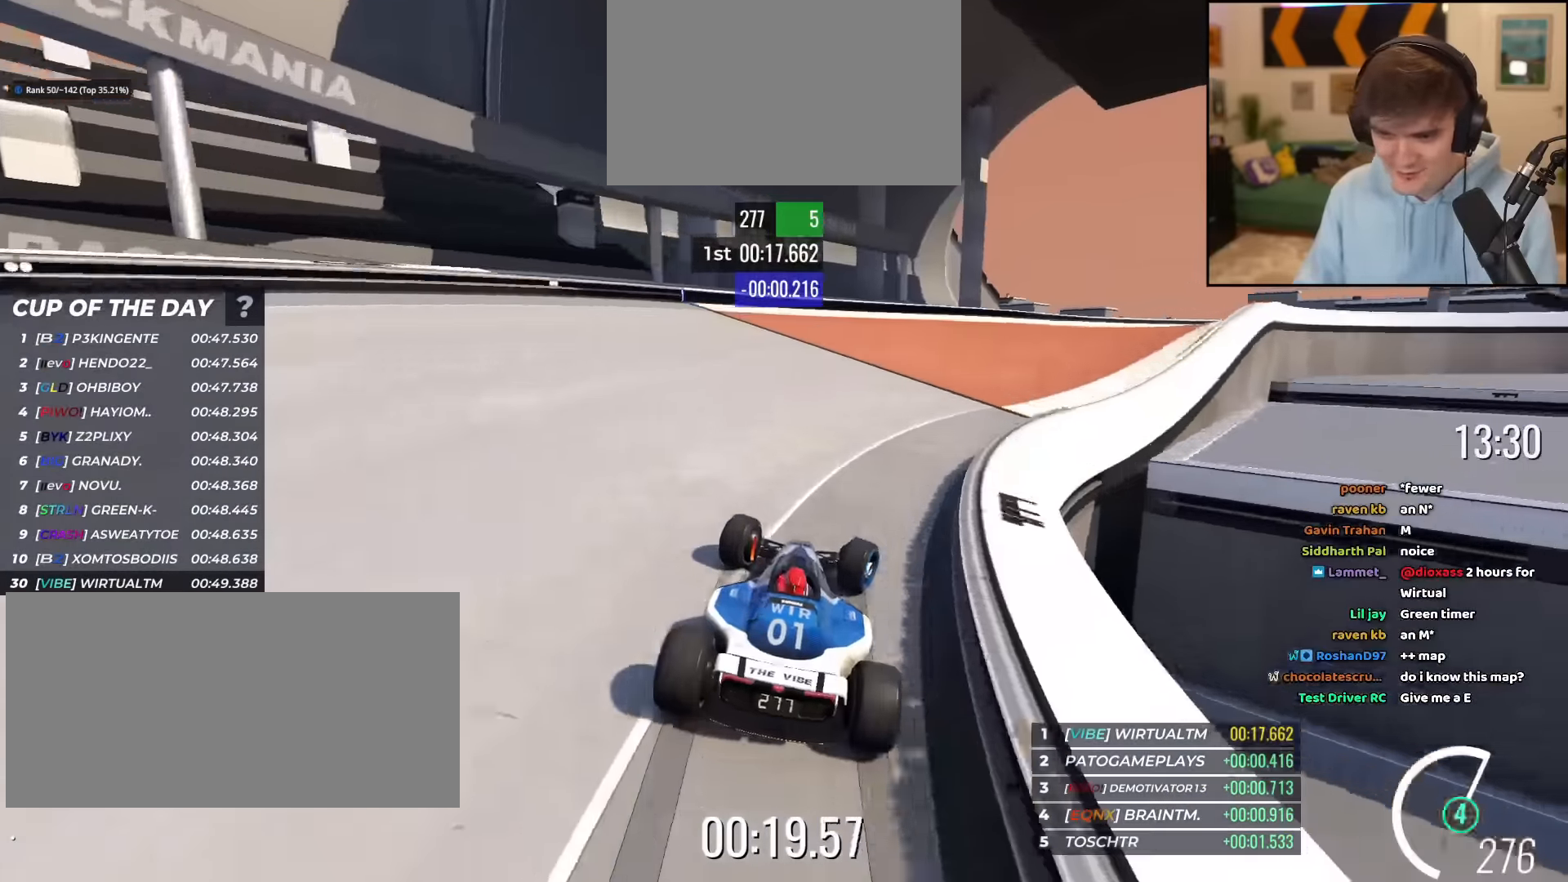
{"keys": ["right", "up"], "events": []}
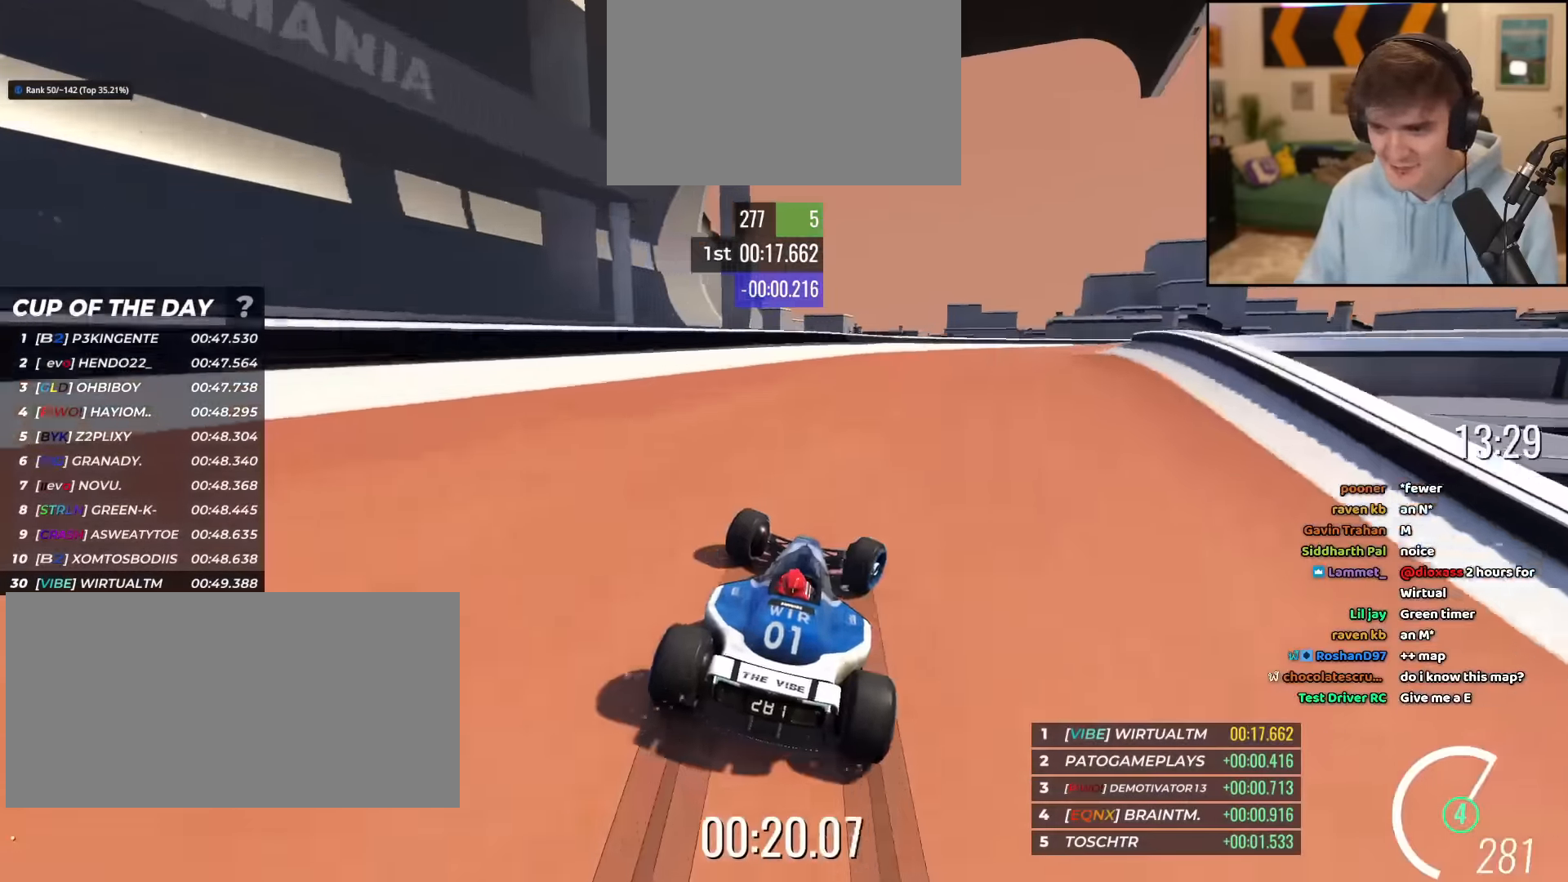
{"keys": ["right", "up"], "events": [[33, "up", "up"], [67, "up", "down"]]}
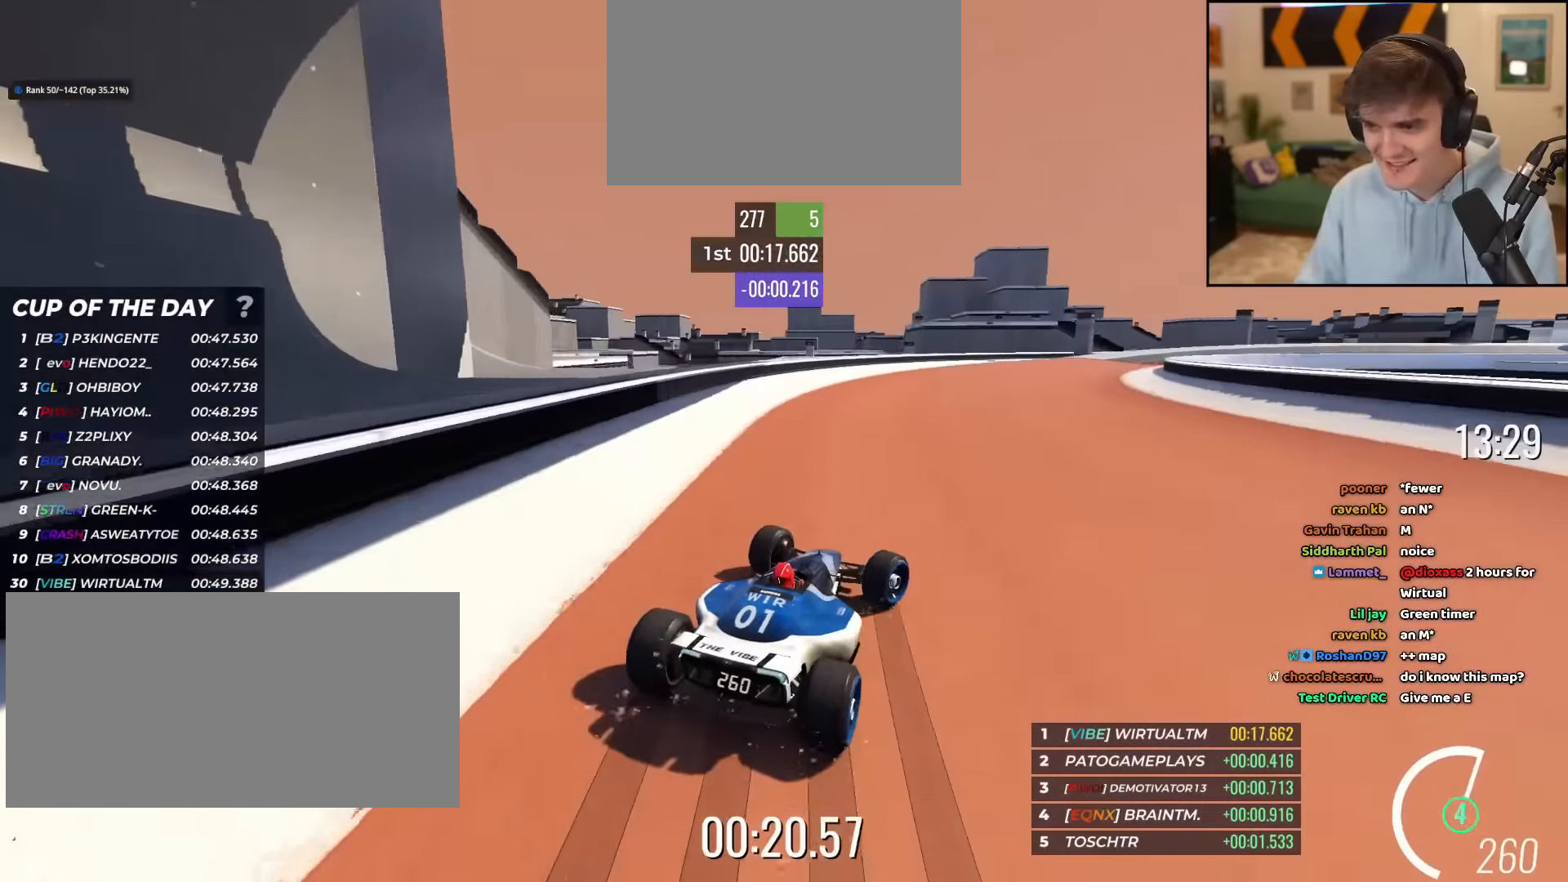
{"keys": ["up"], "events": [[367, "right", "up"]]}
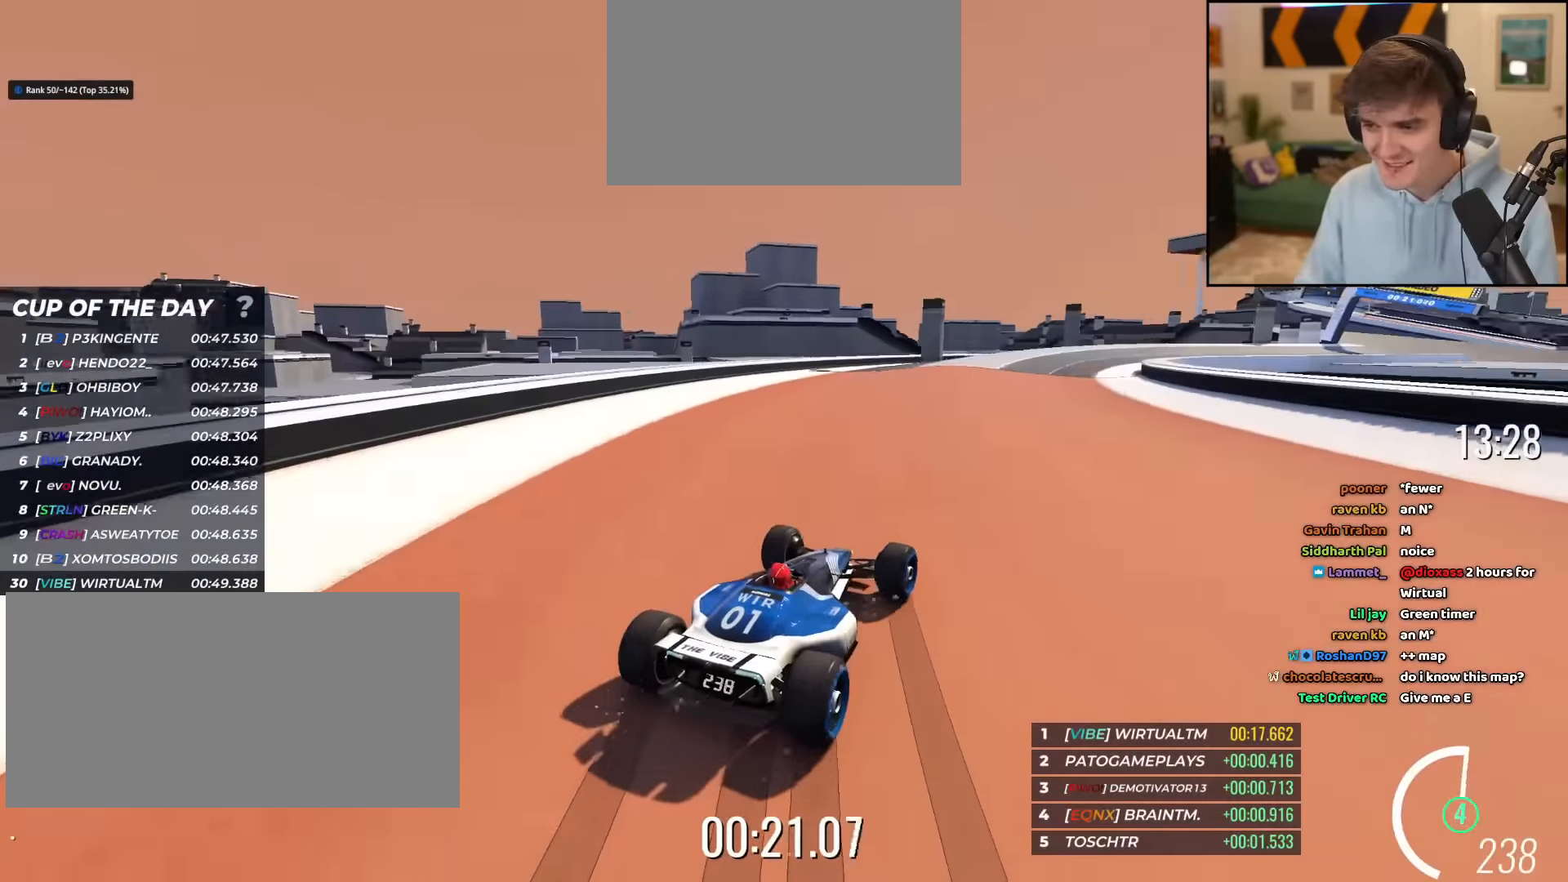
{"keys": ["up"], "events": [[100, "right", "down"], [200, "right", "up"], [284, "right", "down"], [384, "right", "up"]]}
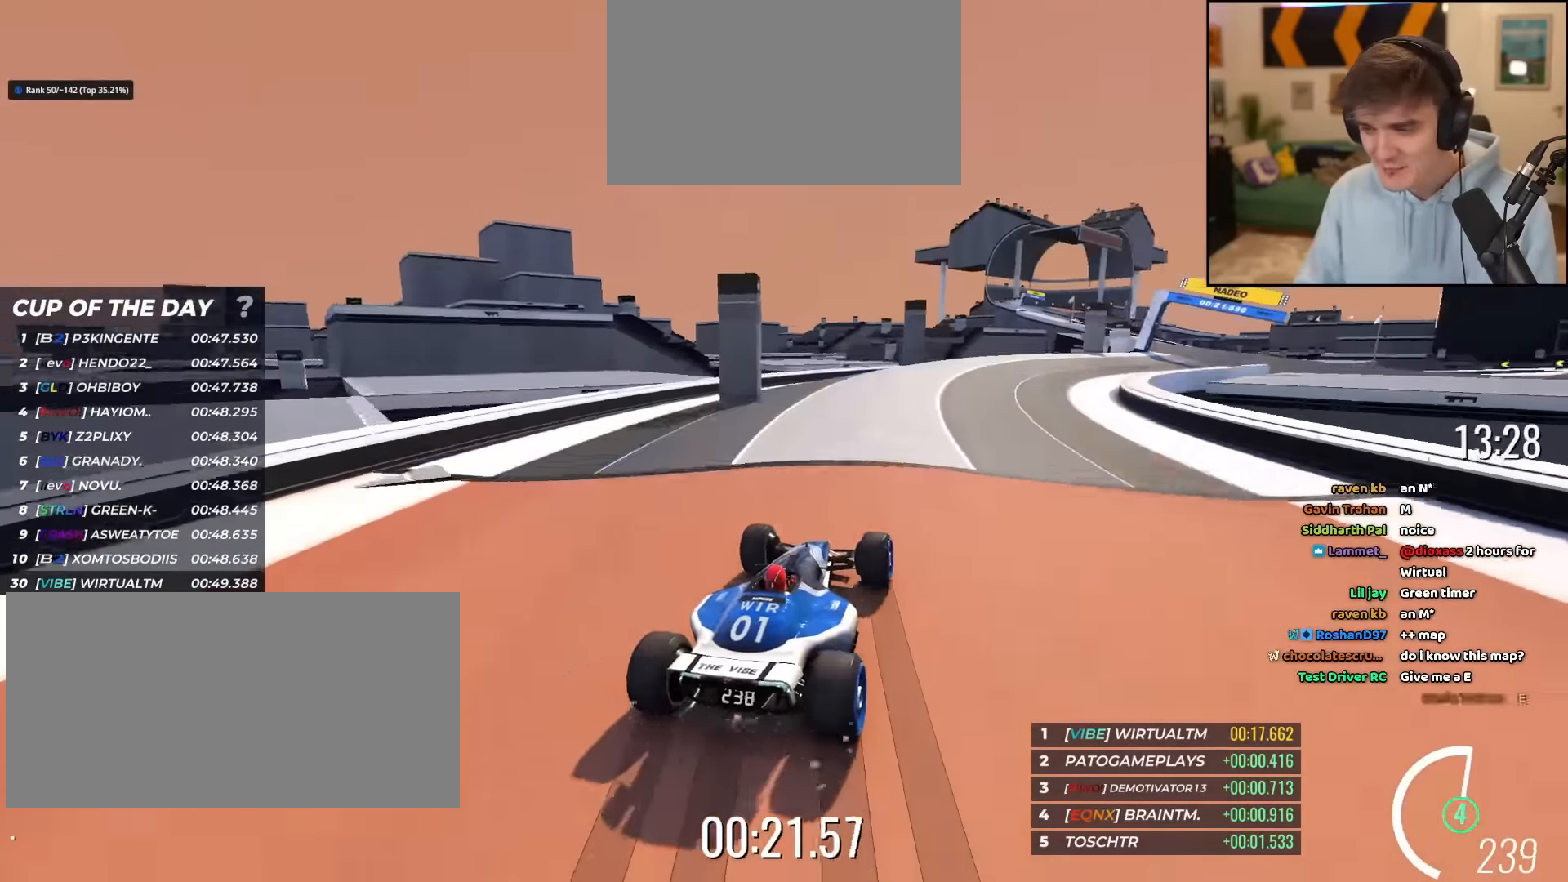
{"keys": ["right", "up"], "events": [[83, "right", "down"]]}
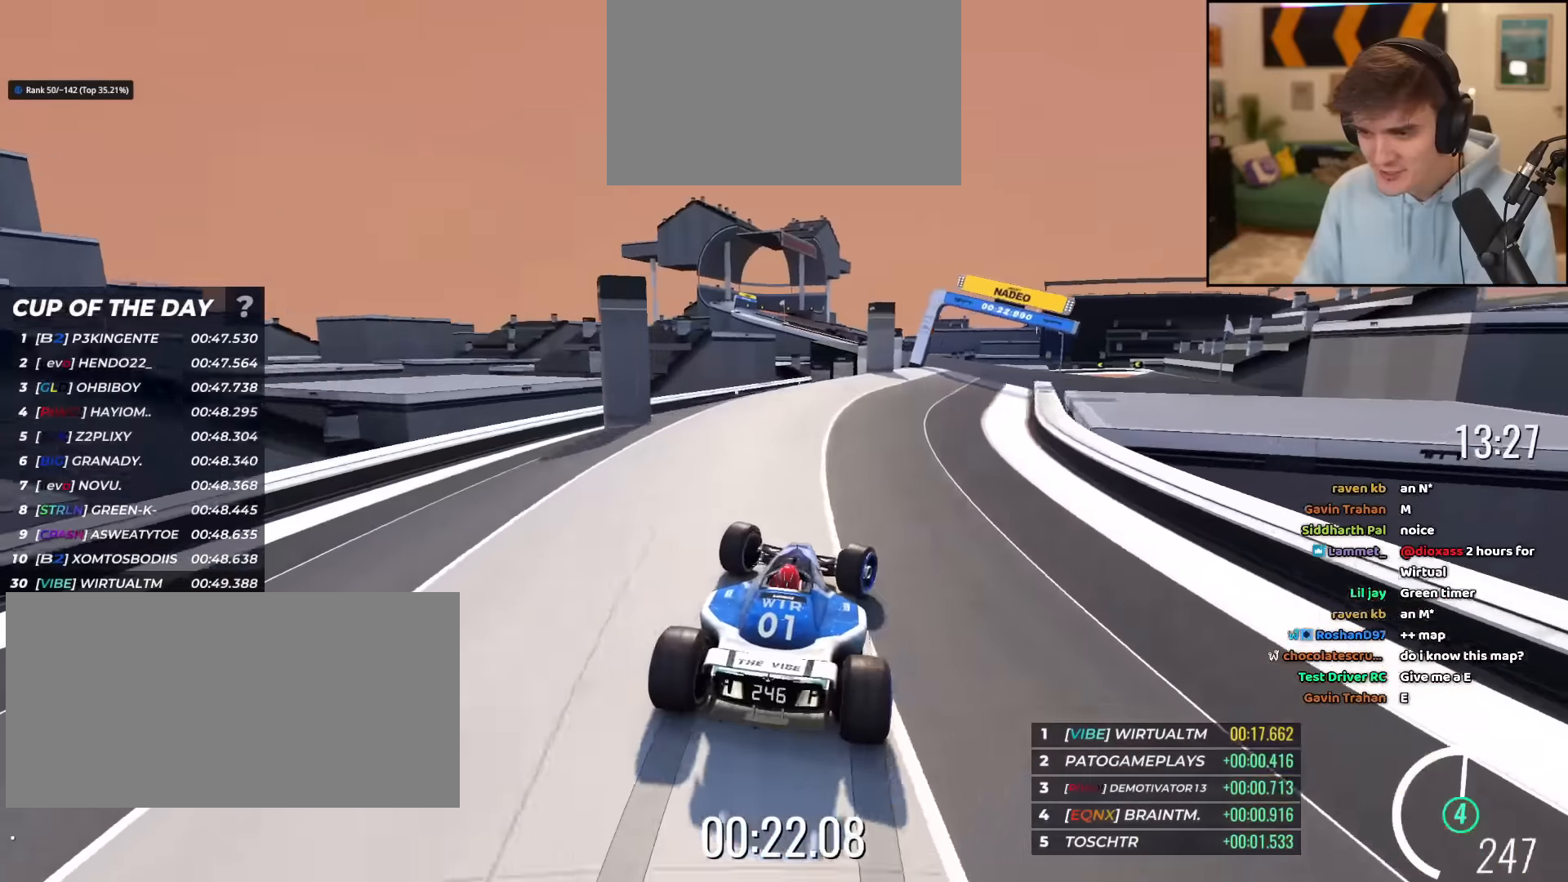
{"keys": ["right", "up"], "events": [[134, "right", "up"], [467, "right", "down"]]}
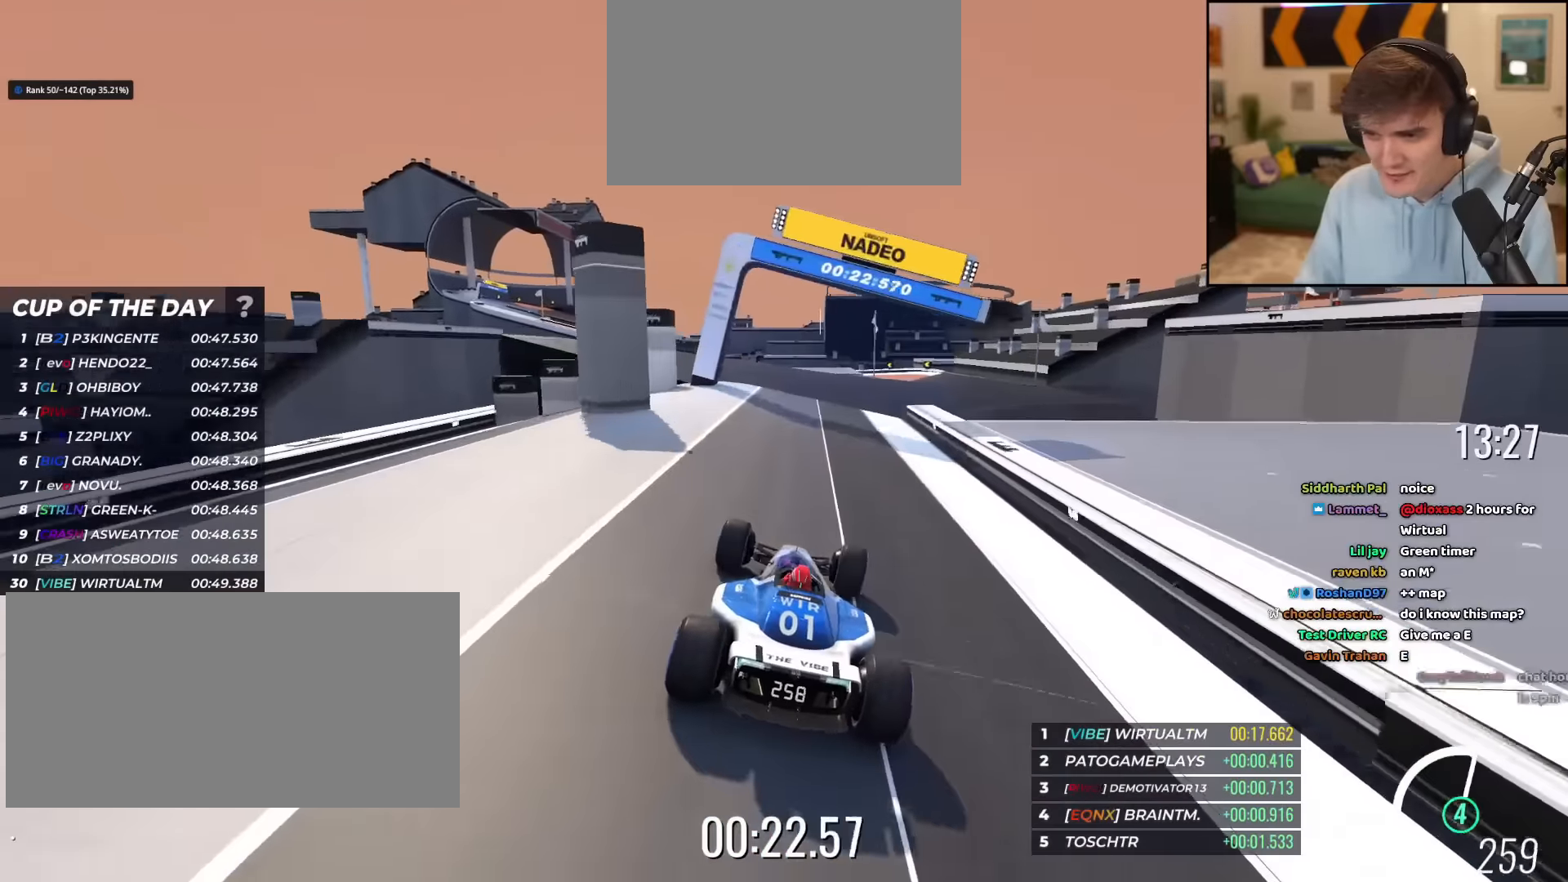
{"keys": ["right", "up"], "events": [[250, "right", "up"], [383, "right", "down"]]}
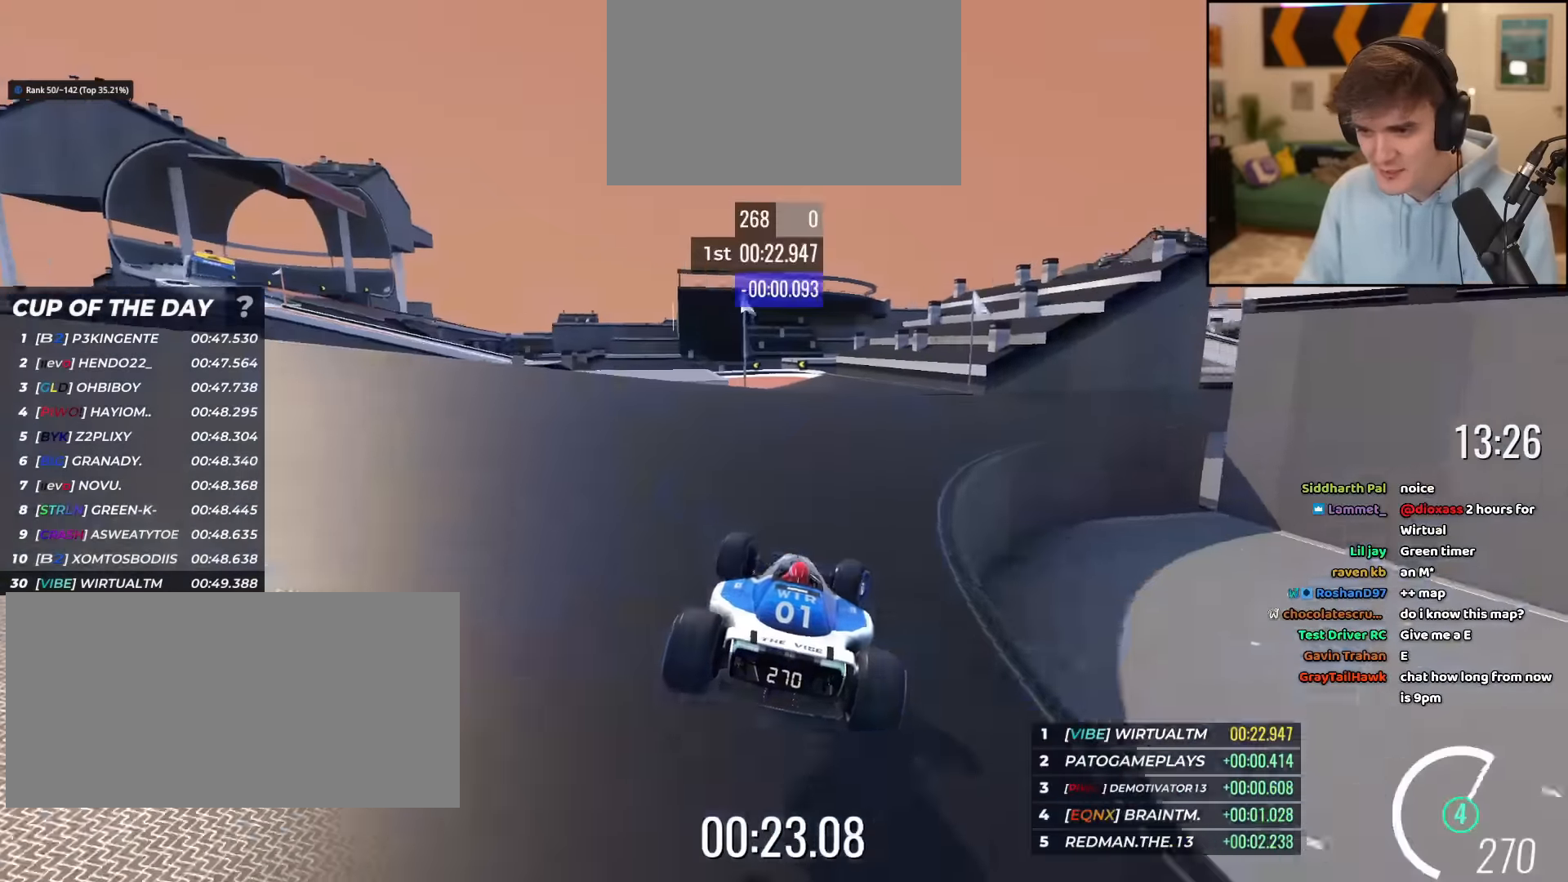
{"keys": ["left", "up"], "events": [[167, "right", "up"], [450, "left", "down"]]}
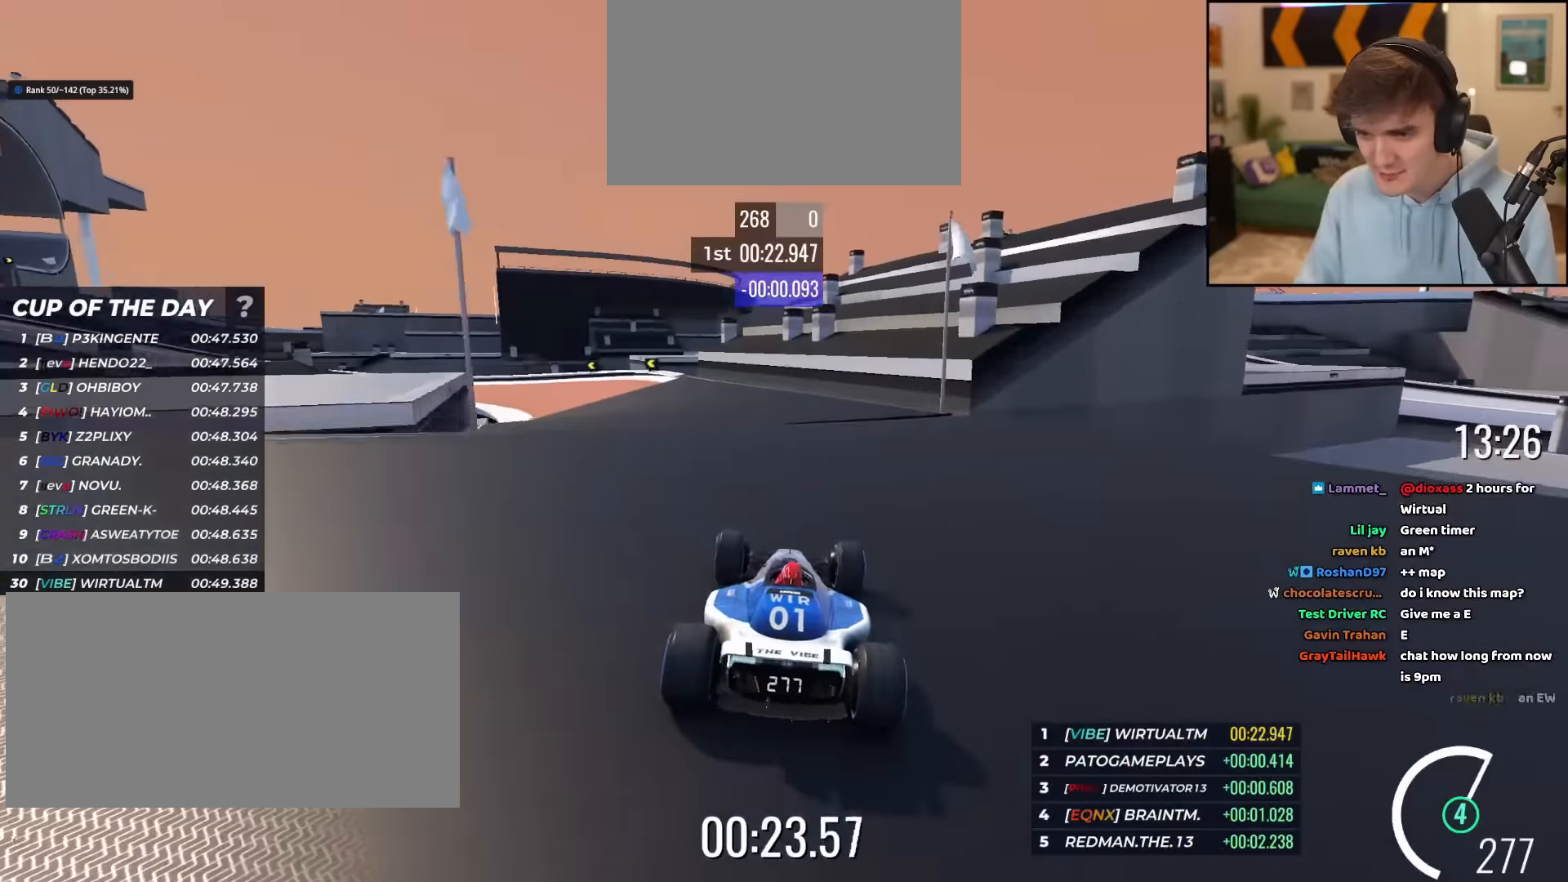
{"keys": ["left", "up"], "events": [[233, "left", "up"], [283, "left", "down"]]}
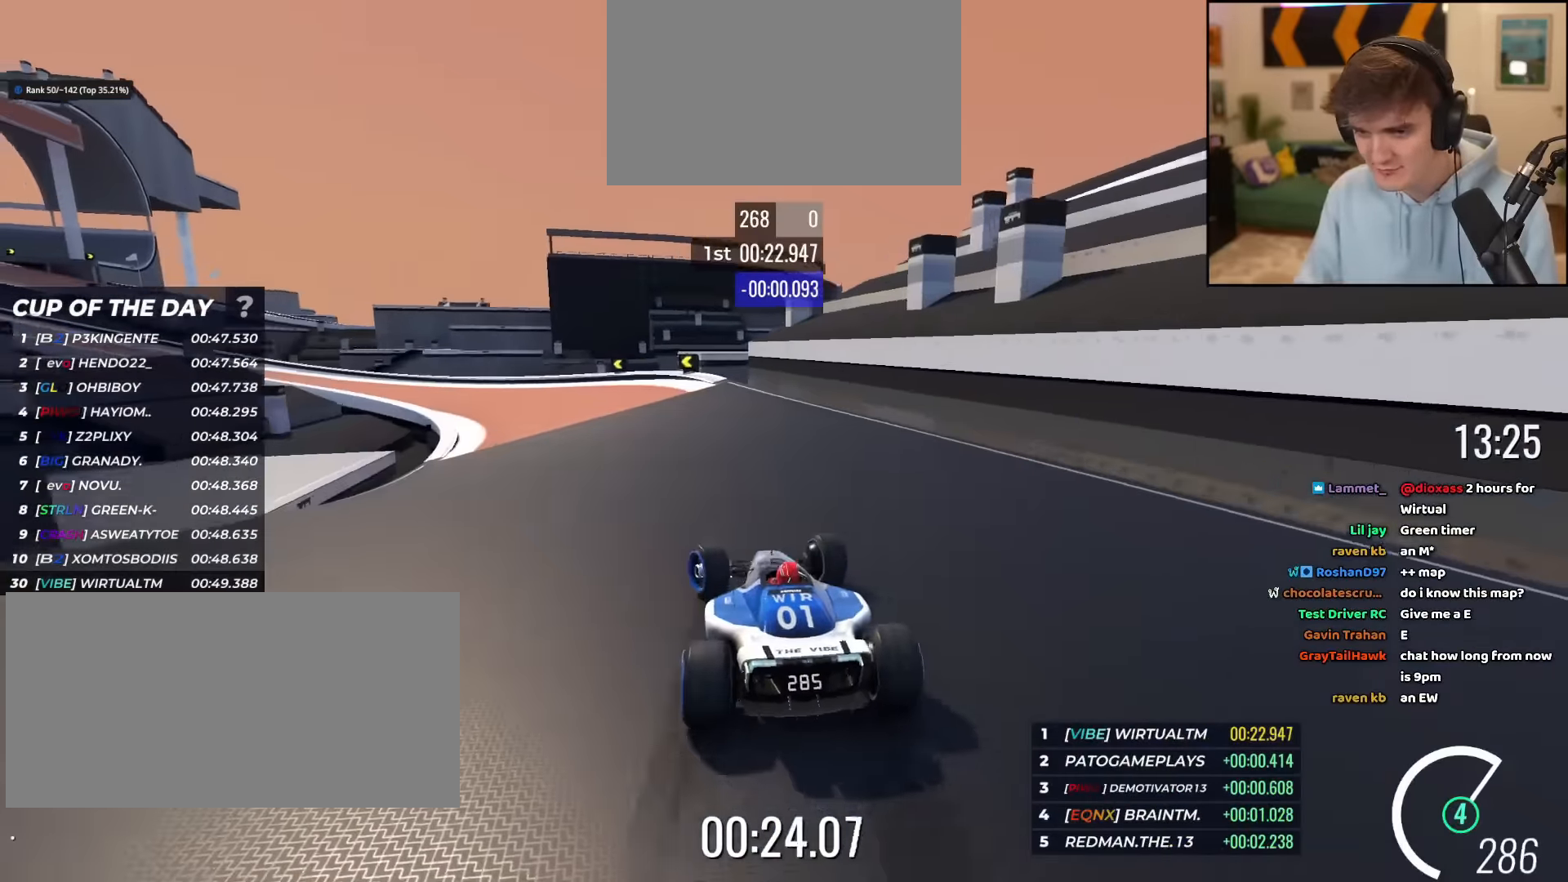
{"keys": ["left", "up"], "events": [[384, "left", "up"], [434, "left", "down"]]}